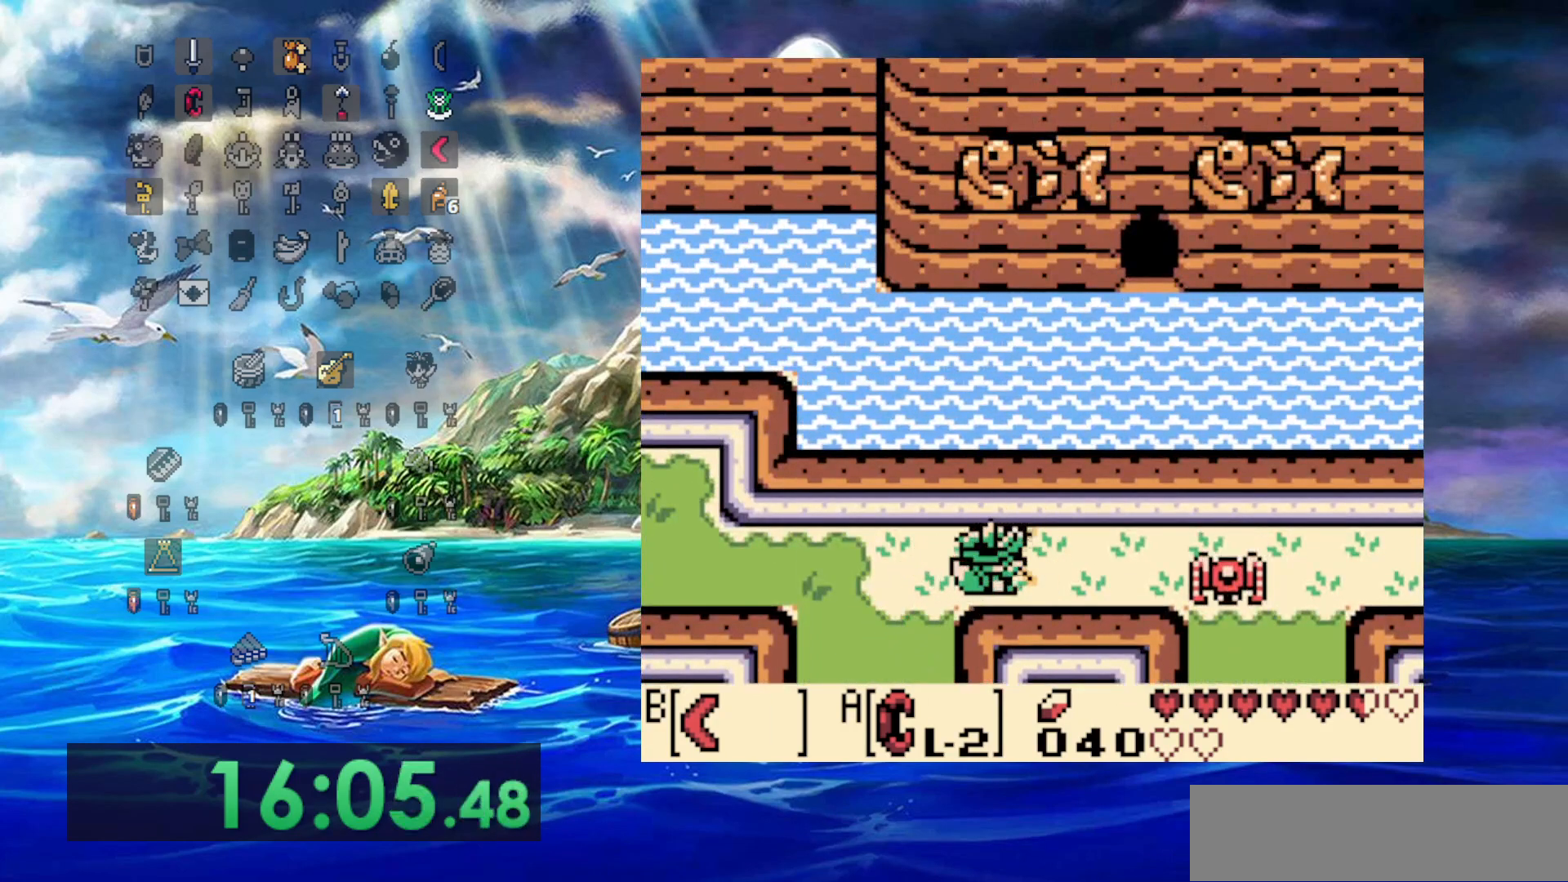
Gameplay with a controller (Nintendo layout); each line is a JSON object with the inputs held at the frame after it (dt_ms = milliseconds from this image to that frame). "events" lists button and stick changes between this image and that frame as [ms after this image, input, new state], when the widget could be followed in between. Not read: A B L3 R3 START.
{"dt_ms": 500, "buttons": ["DPAD_RIGHT"], "events": []}
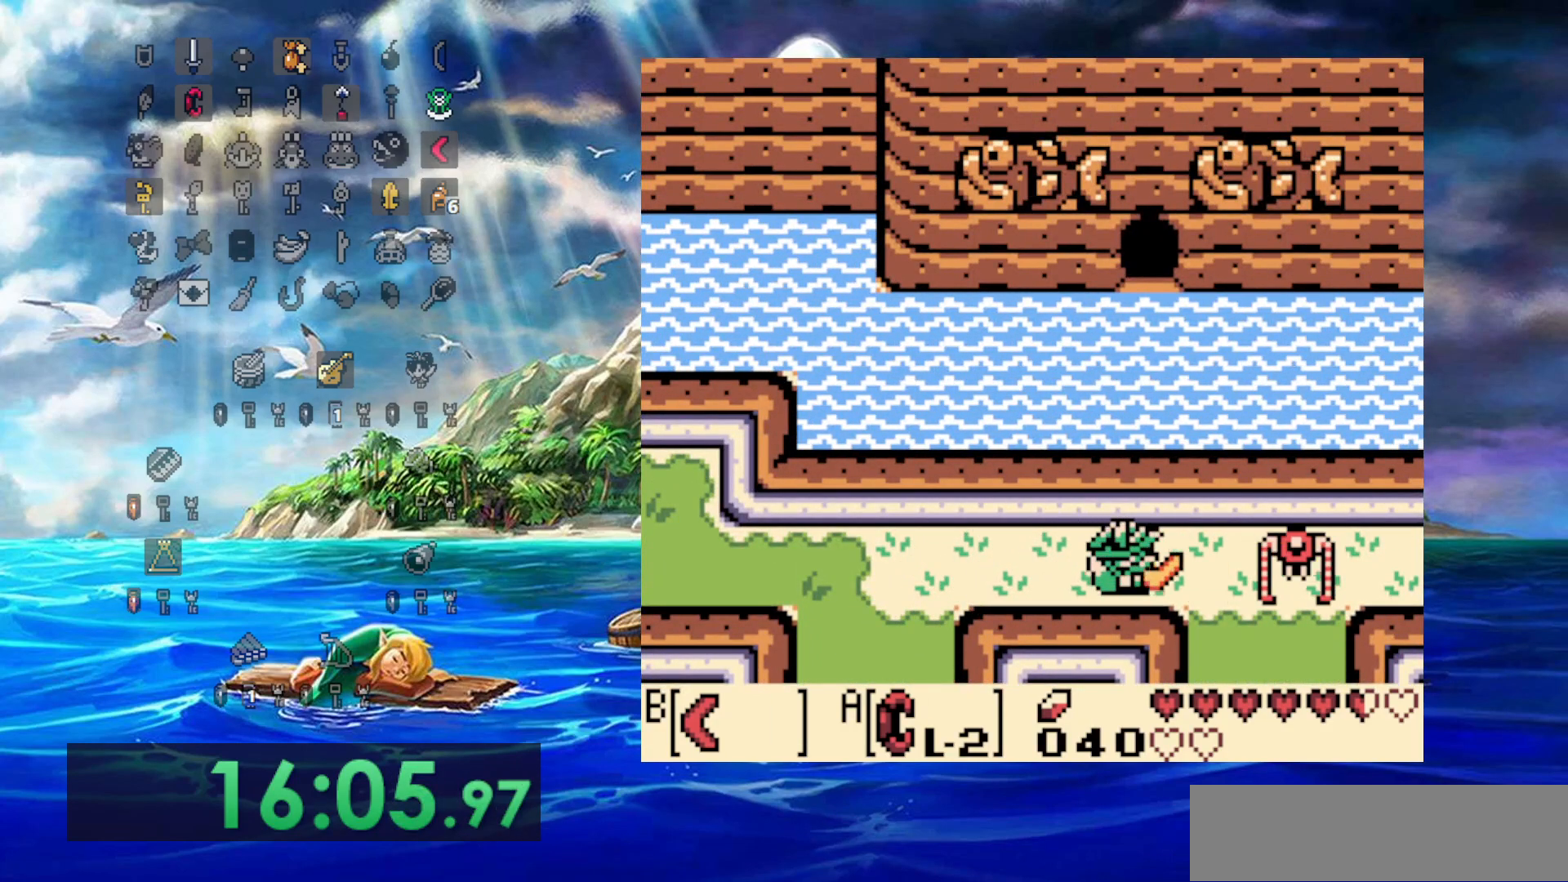
{"dt_ms": 500, "buttons": ["DPAD_RIGHT"], "events": []}
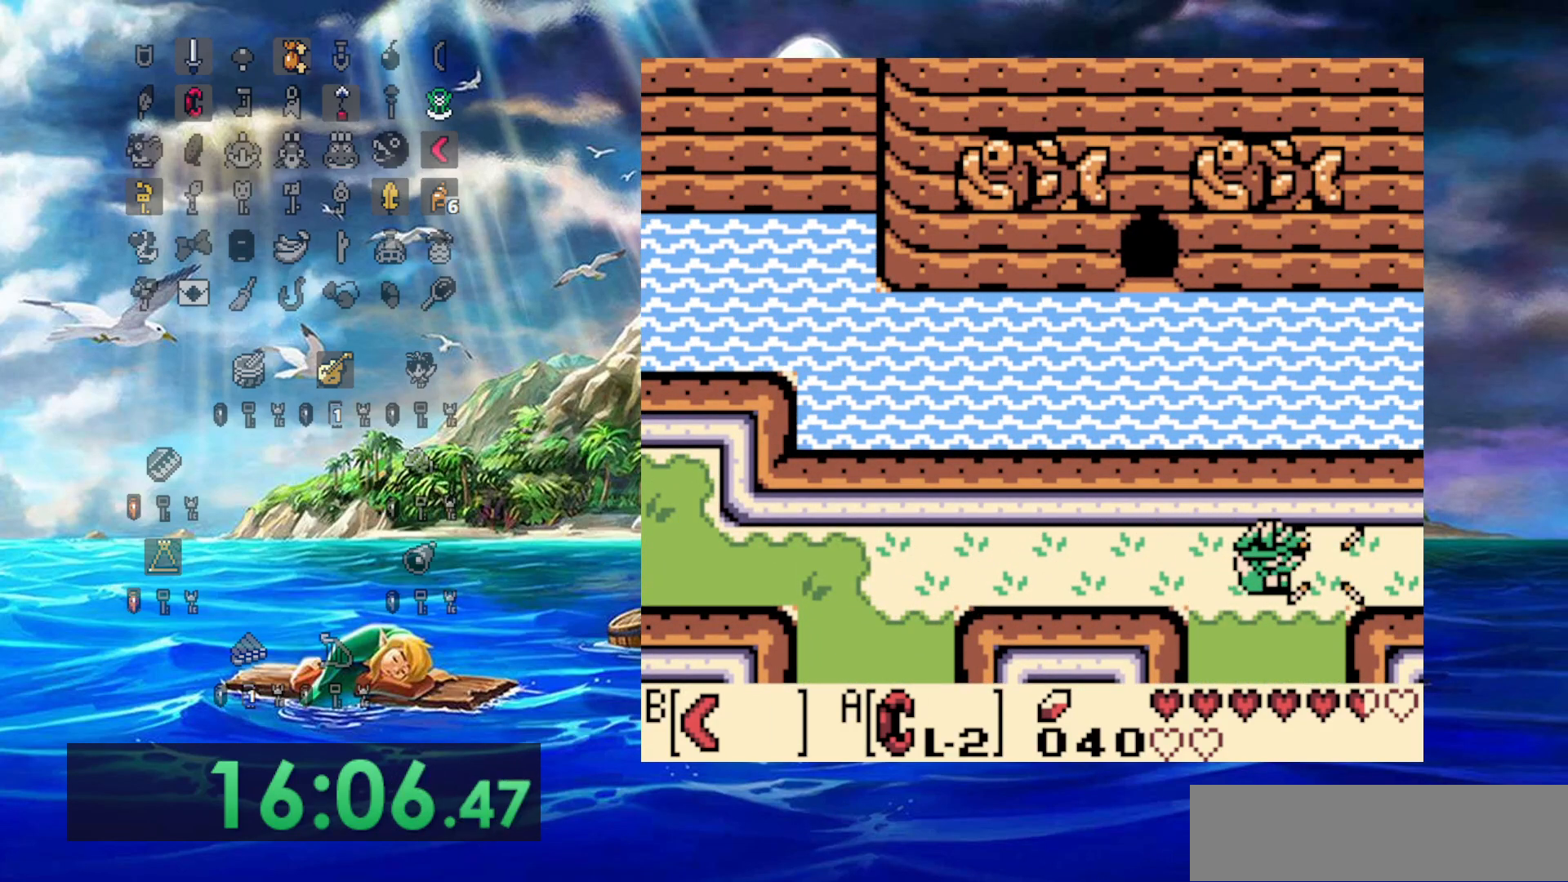
{"dt_ms": 500, "buttons": ["DPAD_RIGHT"], "events": []}
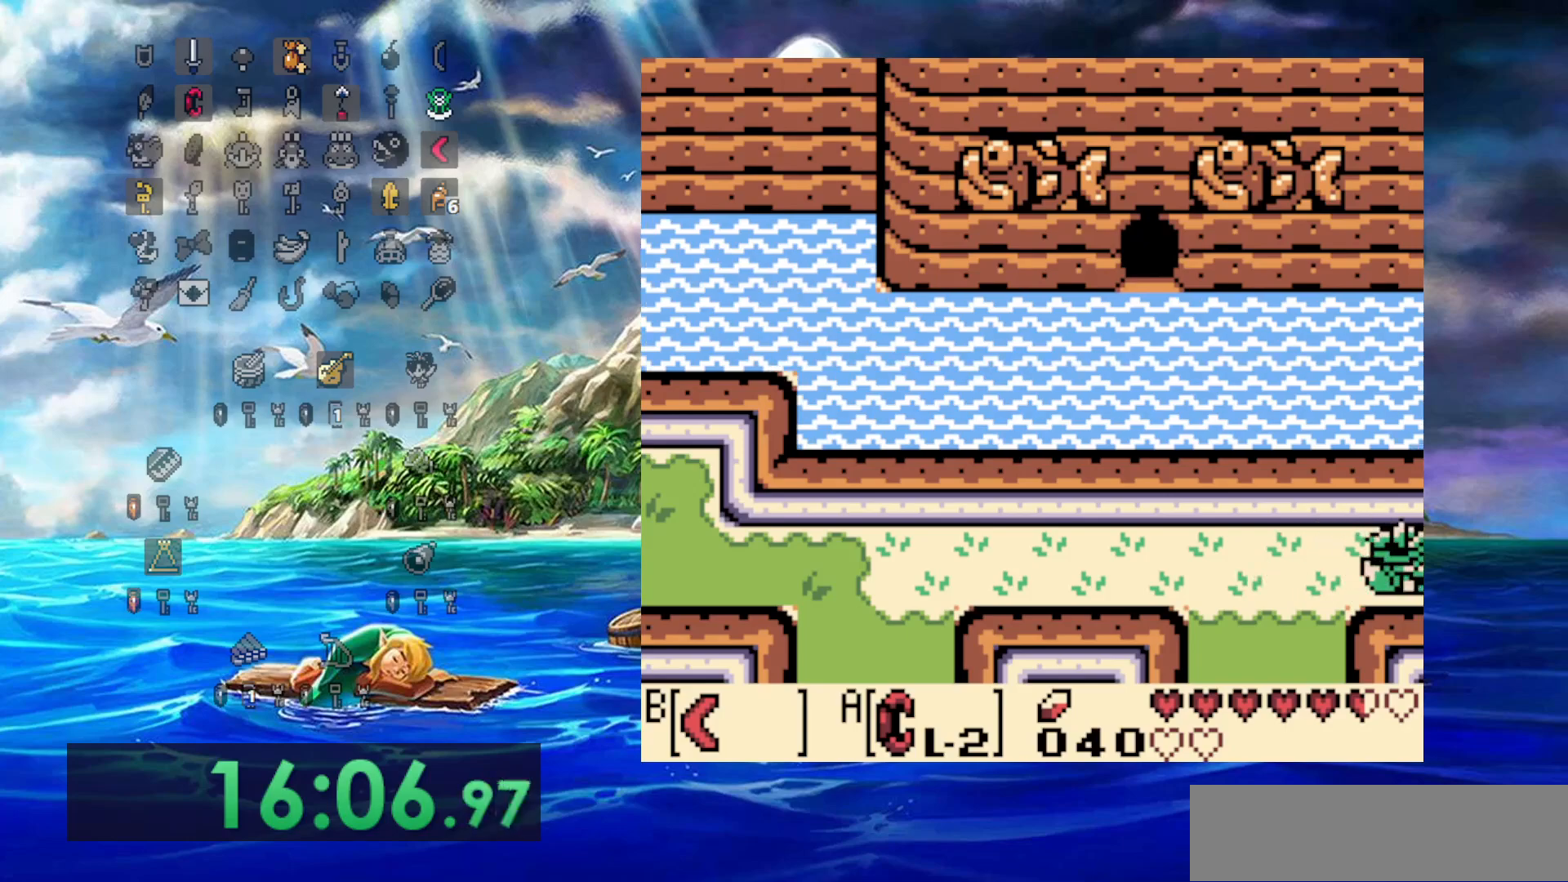
{"dt_ms": 500, "buttons": ["DPAD_RIGHT"], "events": []}
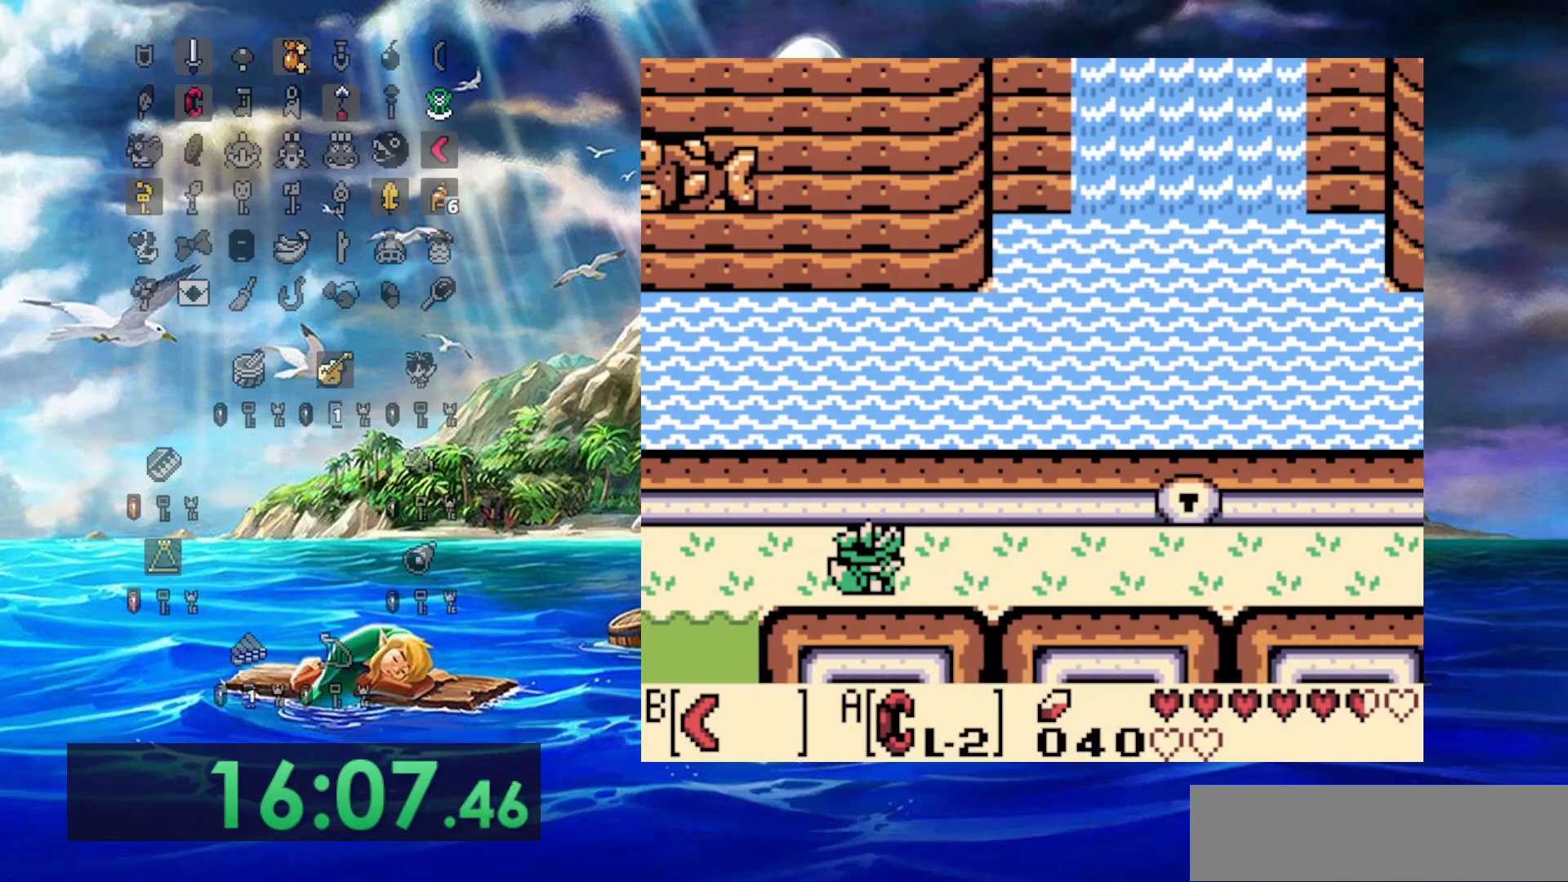
{"dt_ms": 500, "buttons": ["DPAD_RIGHT"], "events": []}
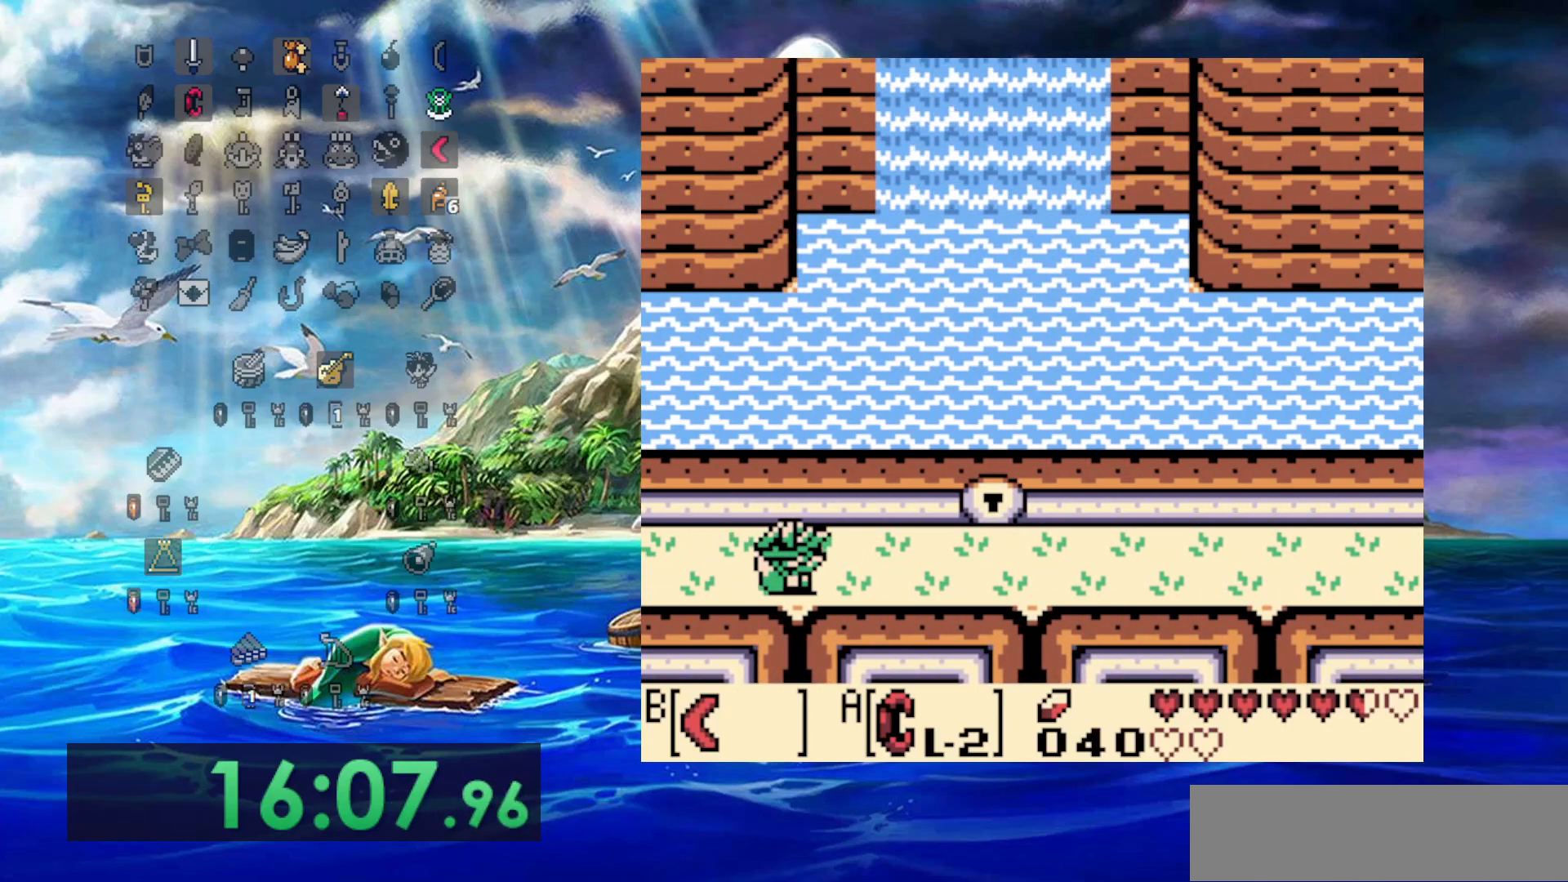
{"dt_ms": 500, "buttons": ["DPAD_RIGHT"], "events": []}
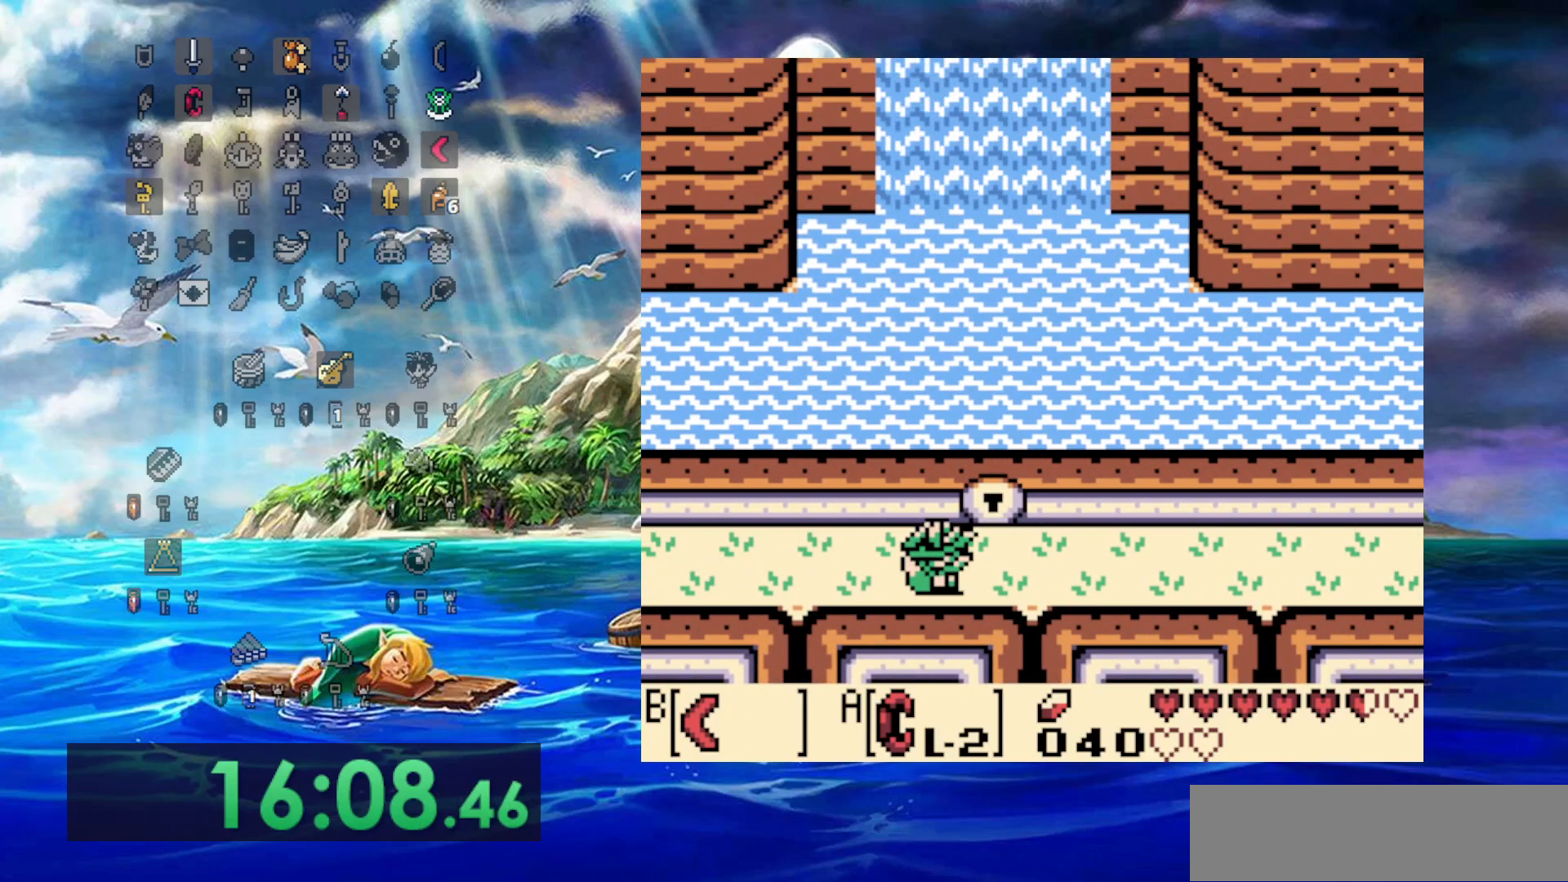
{"dt_ms": 500, "buttons": ["DPAD_RIGHT"], "events": []}
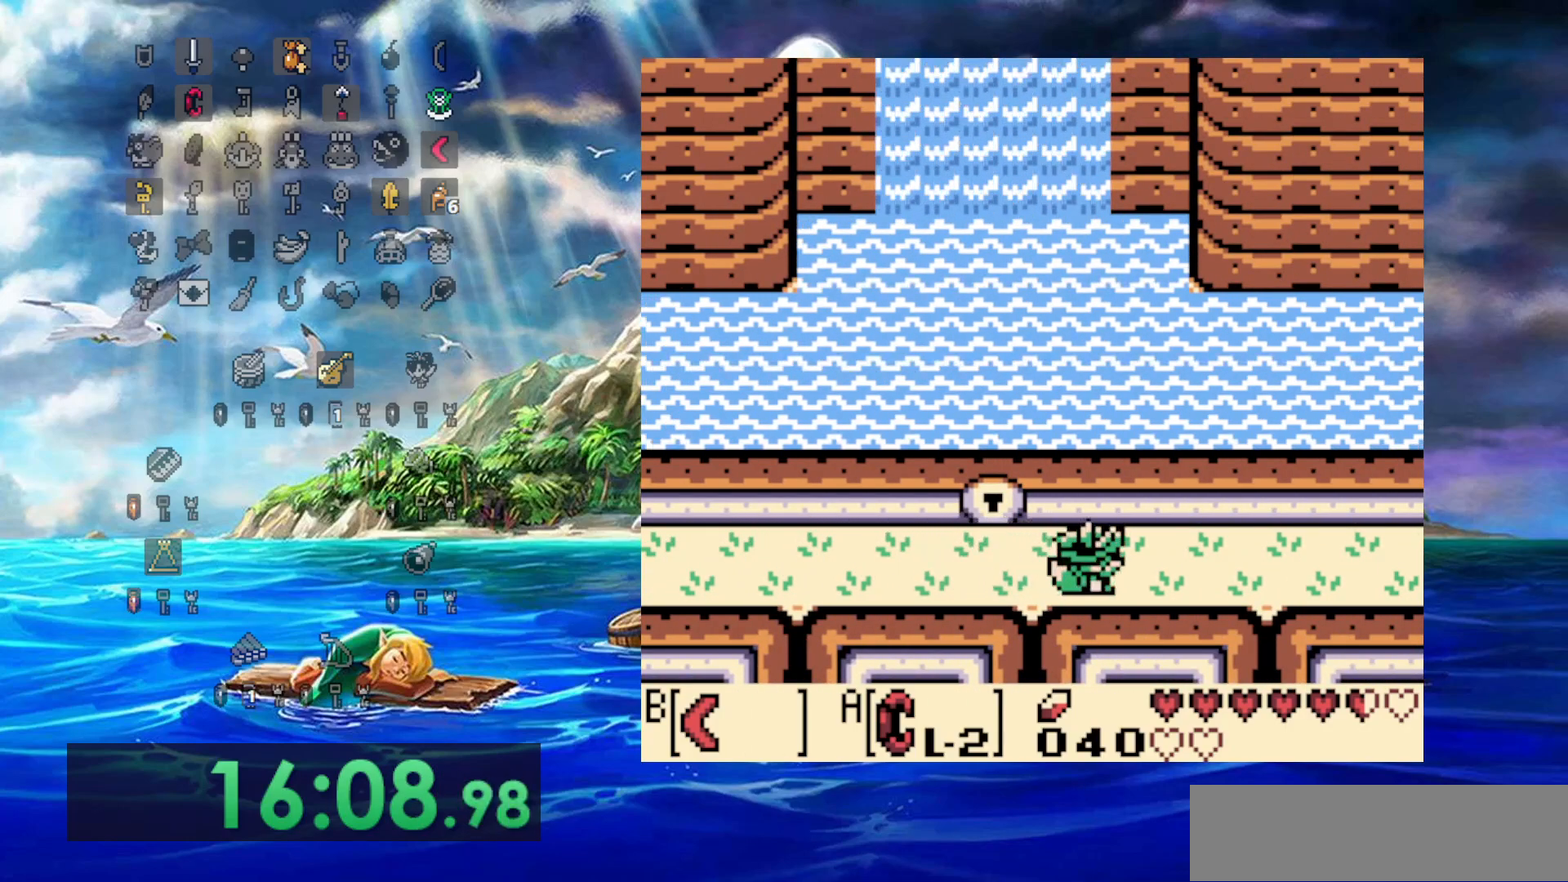
{"dt_ms": 500, "buttons": ["DPAD_RIGHT"], "events": []}
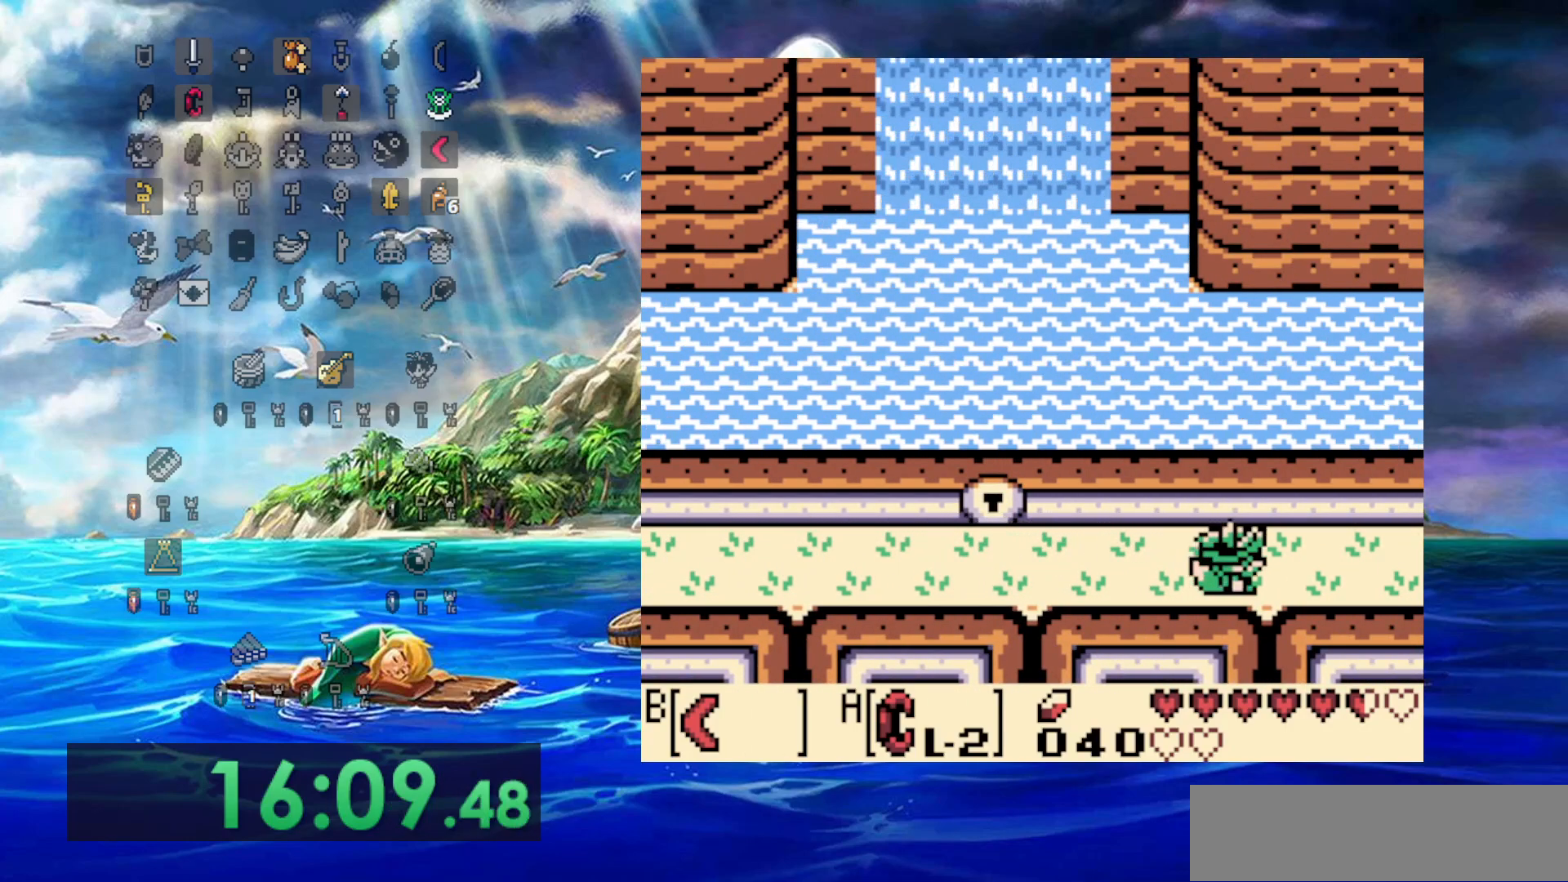
{"dt_ms": 500, "buttons": ["DPAD_RIGHT"], "events": []}
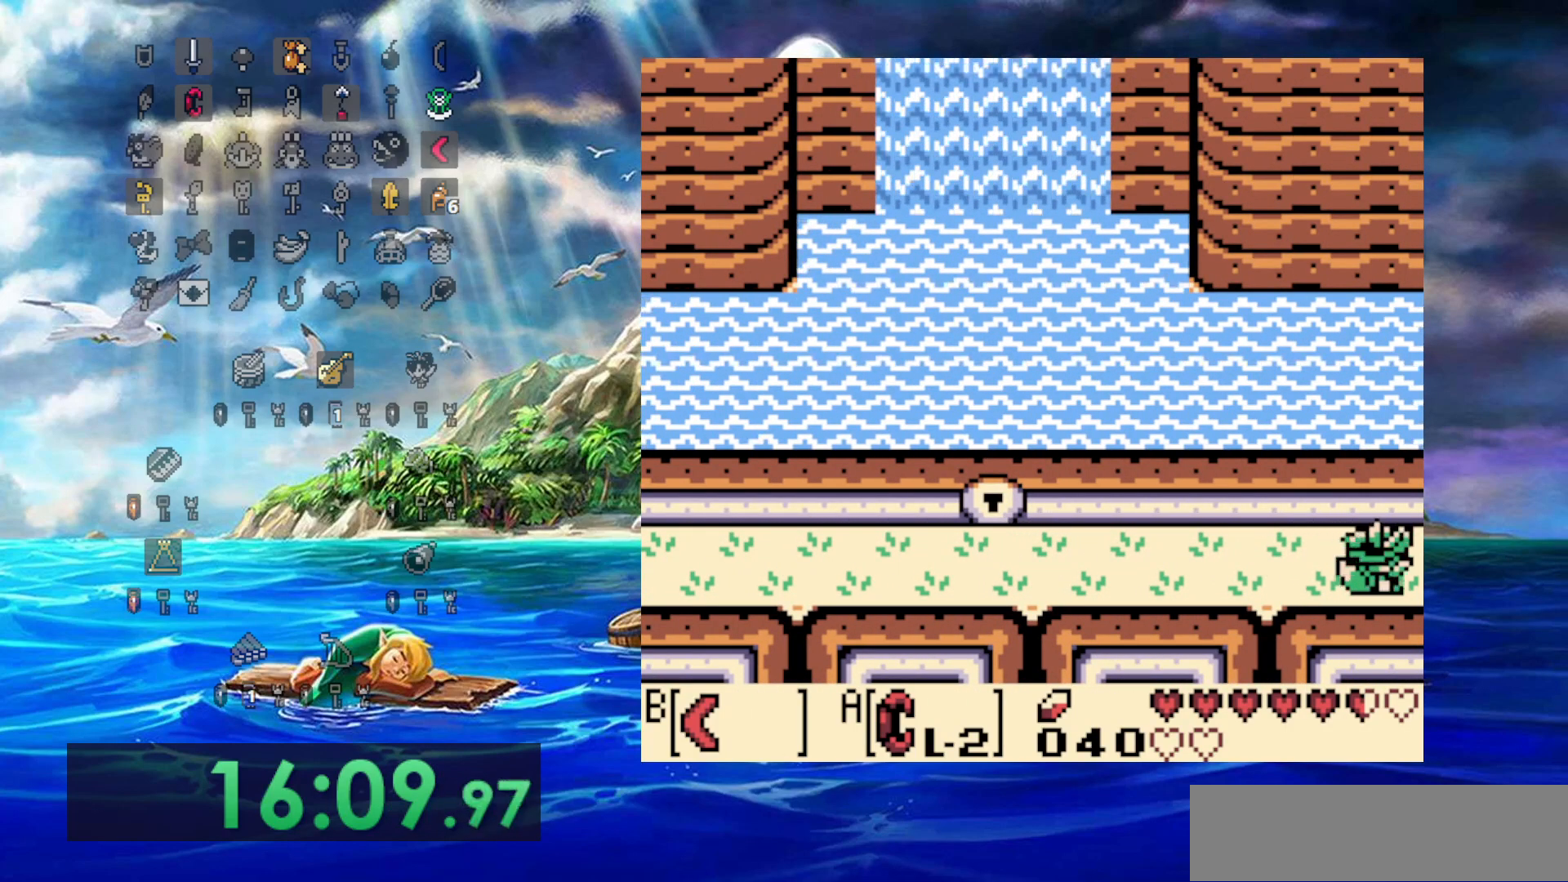
{"dt_ms": 500, "buttons": [], "events": [[467, "DPAD_RIGHT", "up"]]}
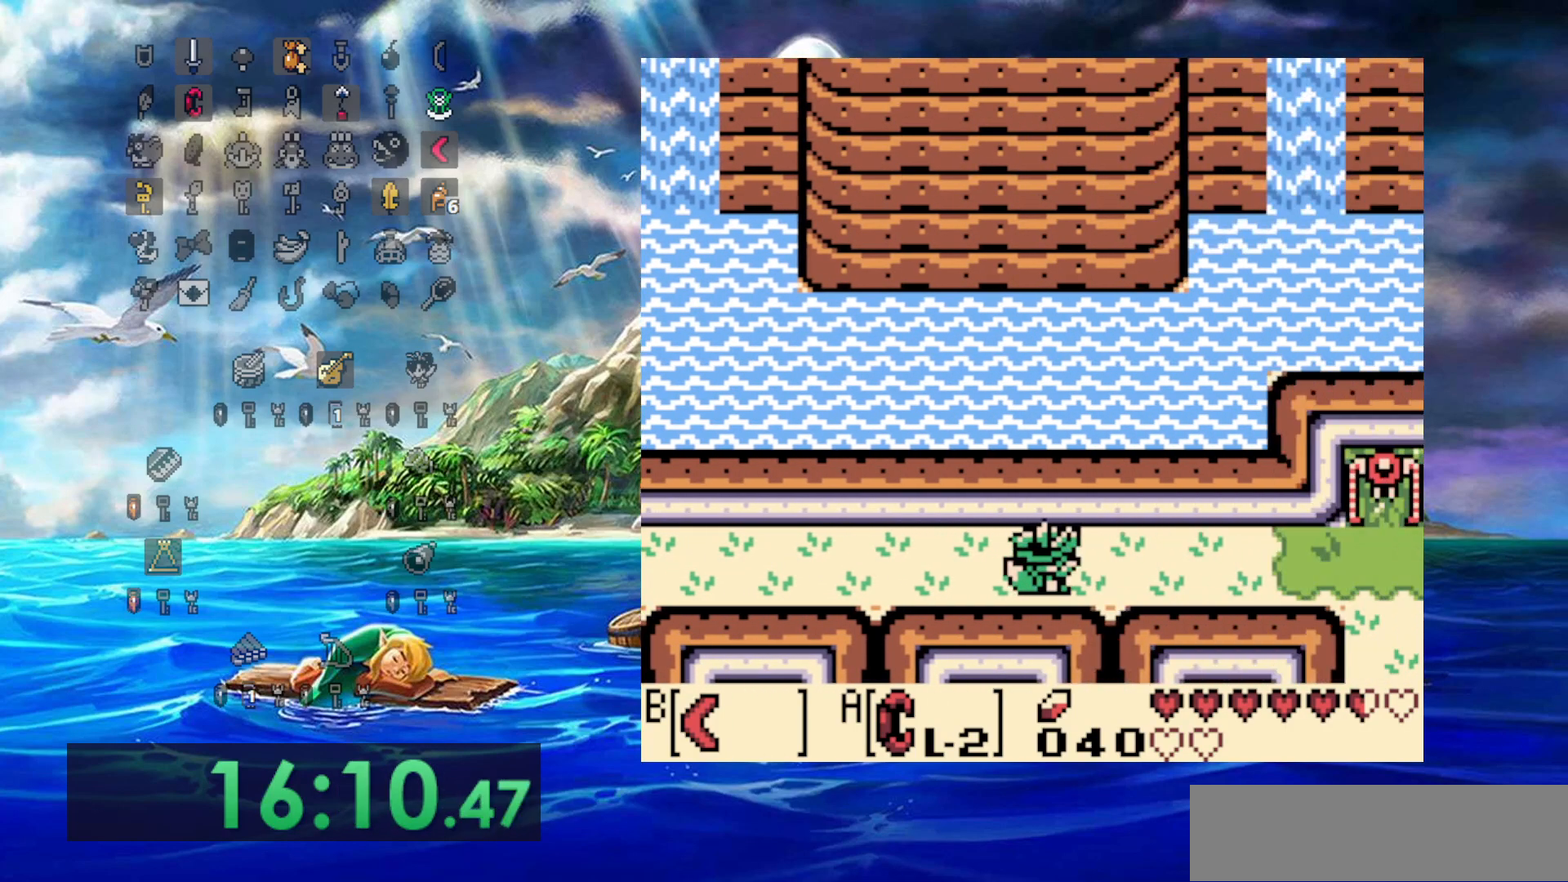
{"dt_ms": 1000, "buttons": [], "events": []}
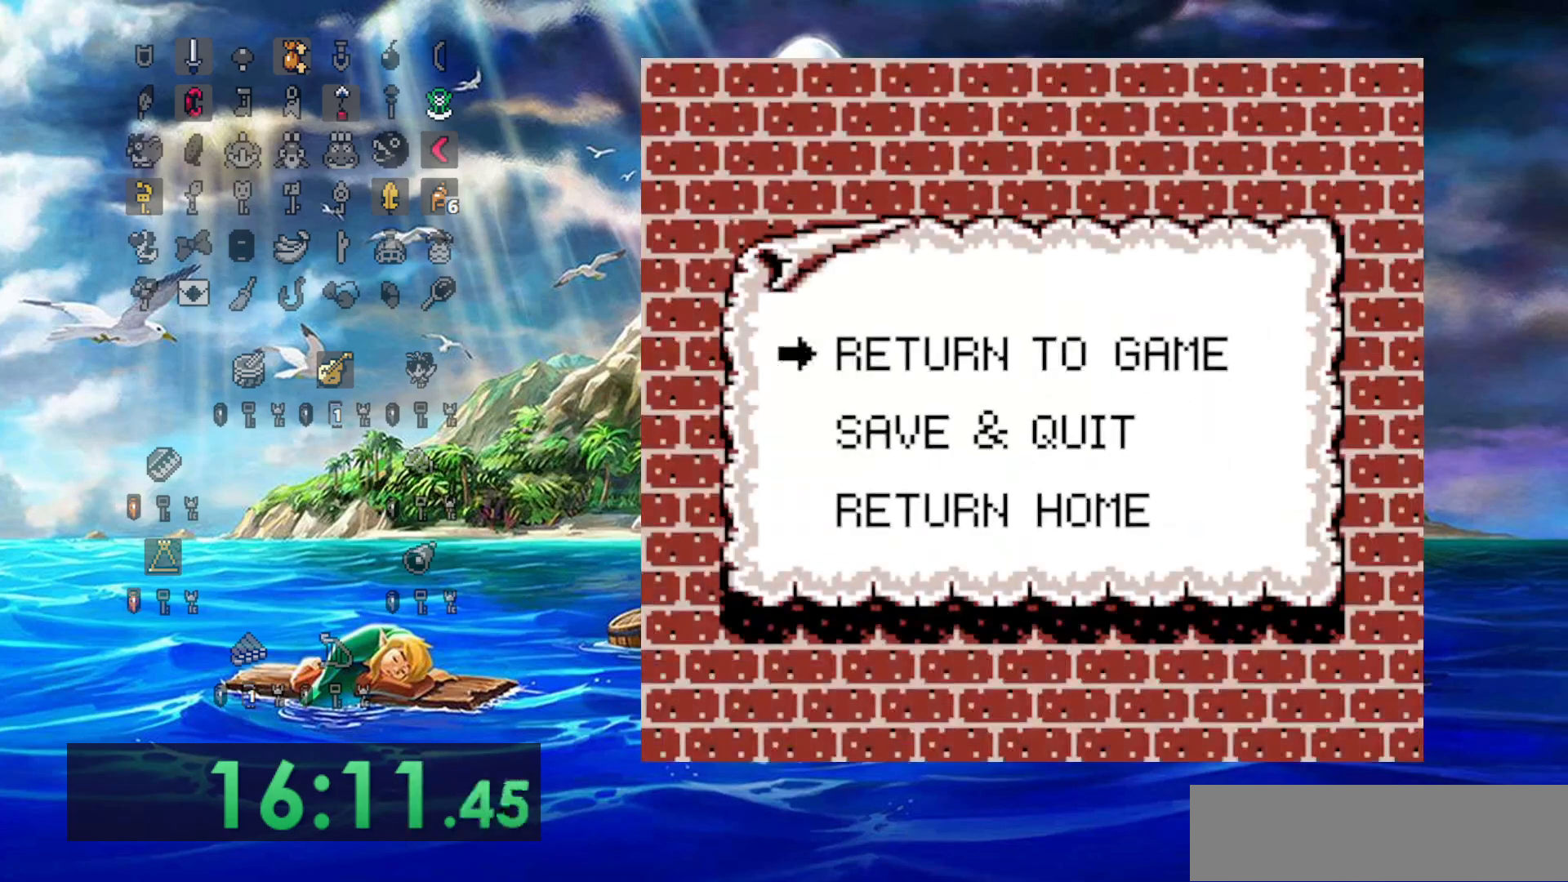
{"dt_ms": 500, "buttons": [], "events": []}
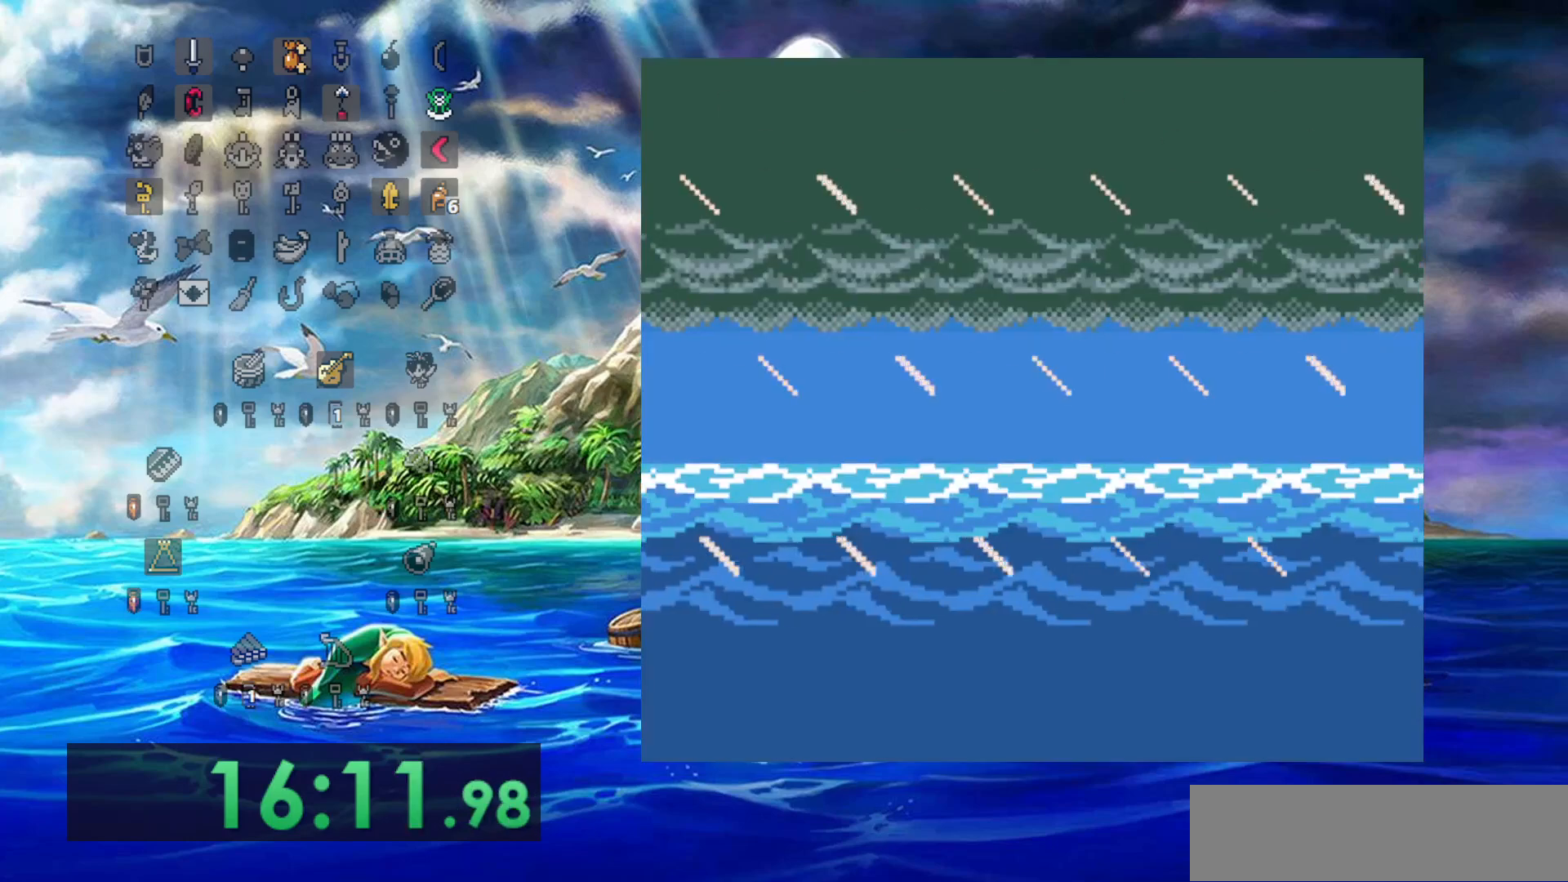
{"dt_ms": 500, "buttons": [], "events": []}
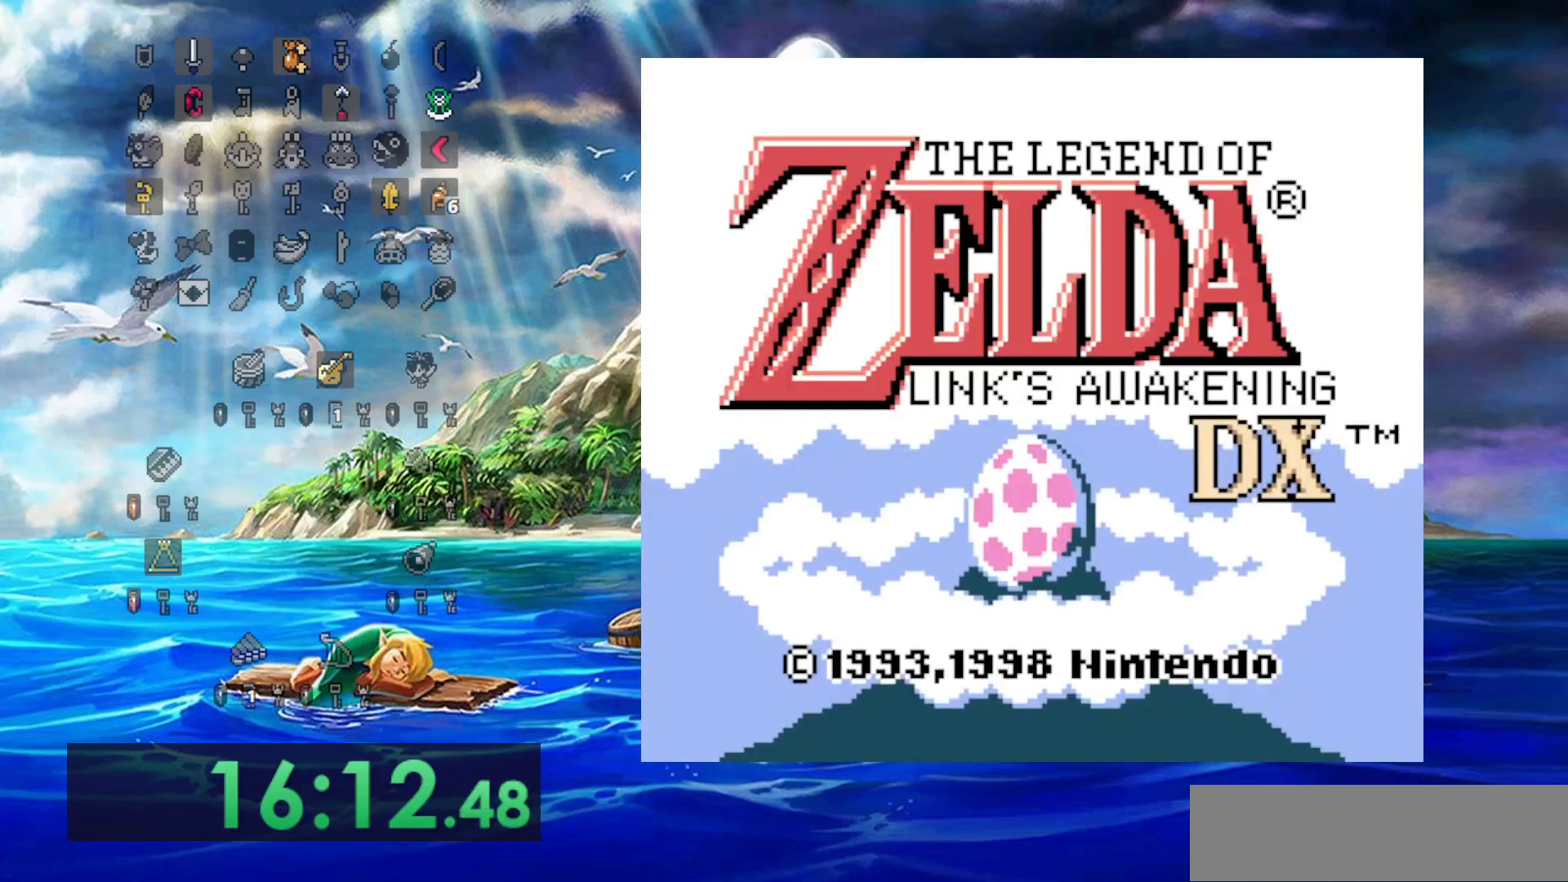
{"dt_ms": 500, "buttons": [], "events": []}
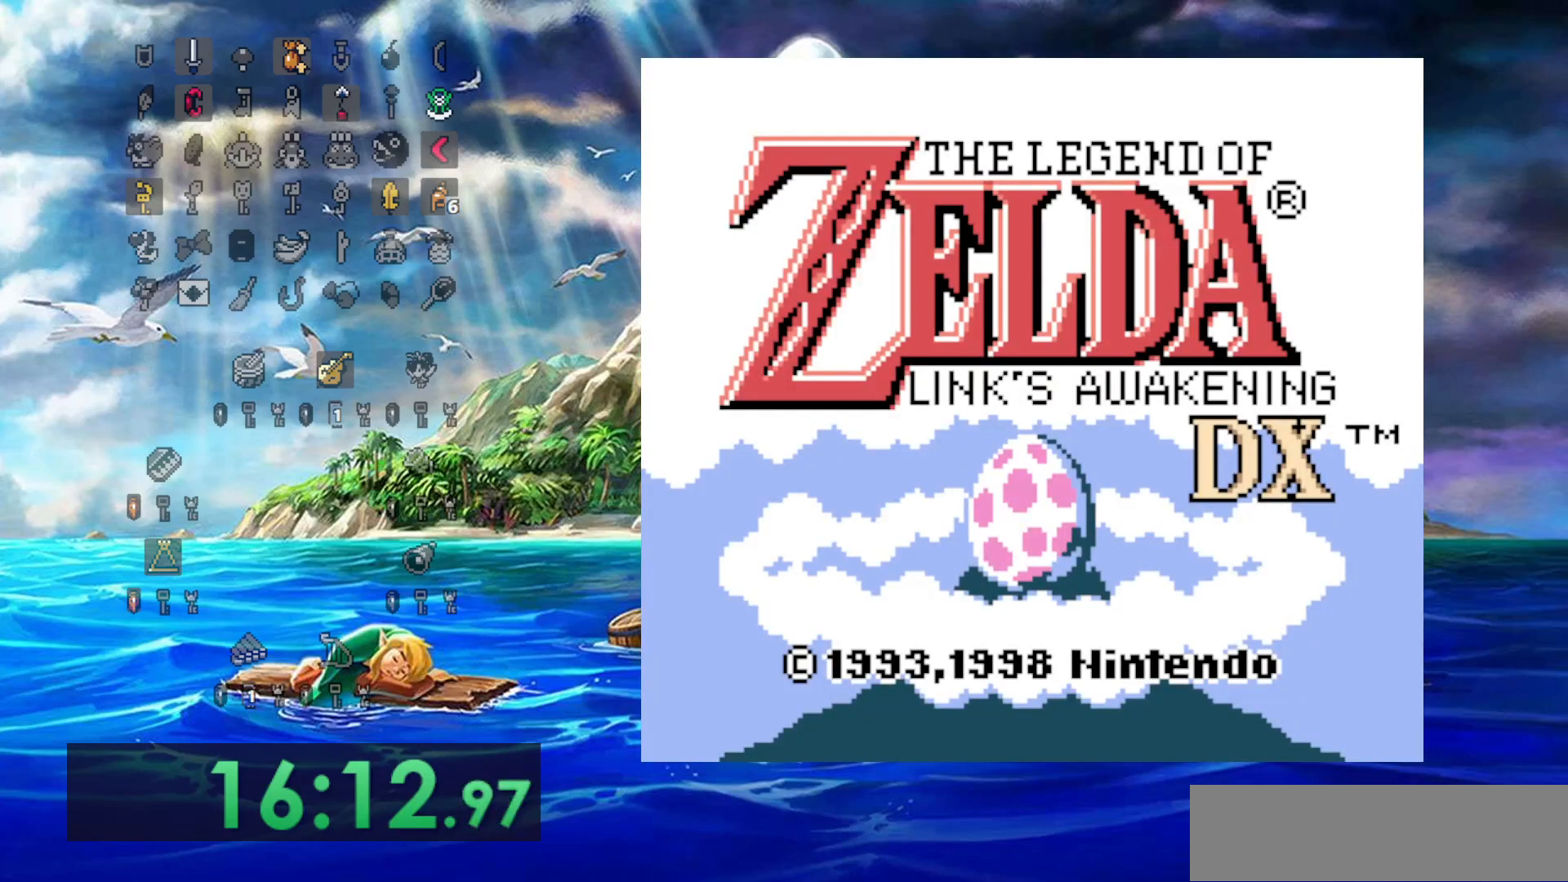
{"dt_ms": 500, "buttons": [], "events": []}
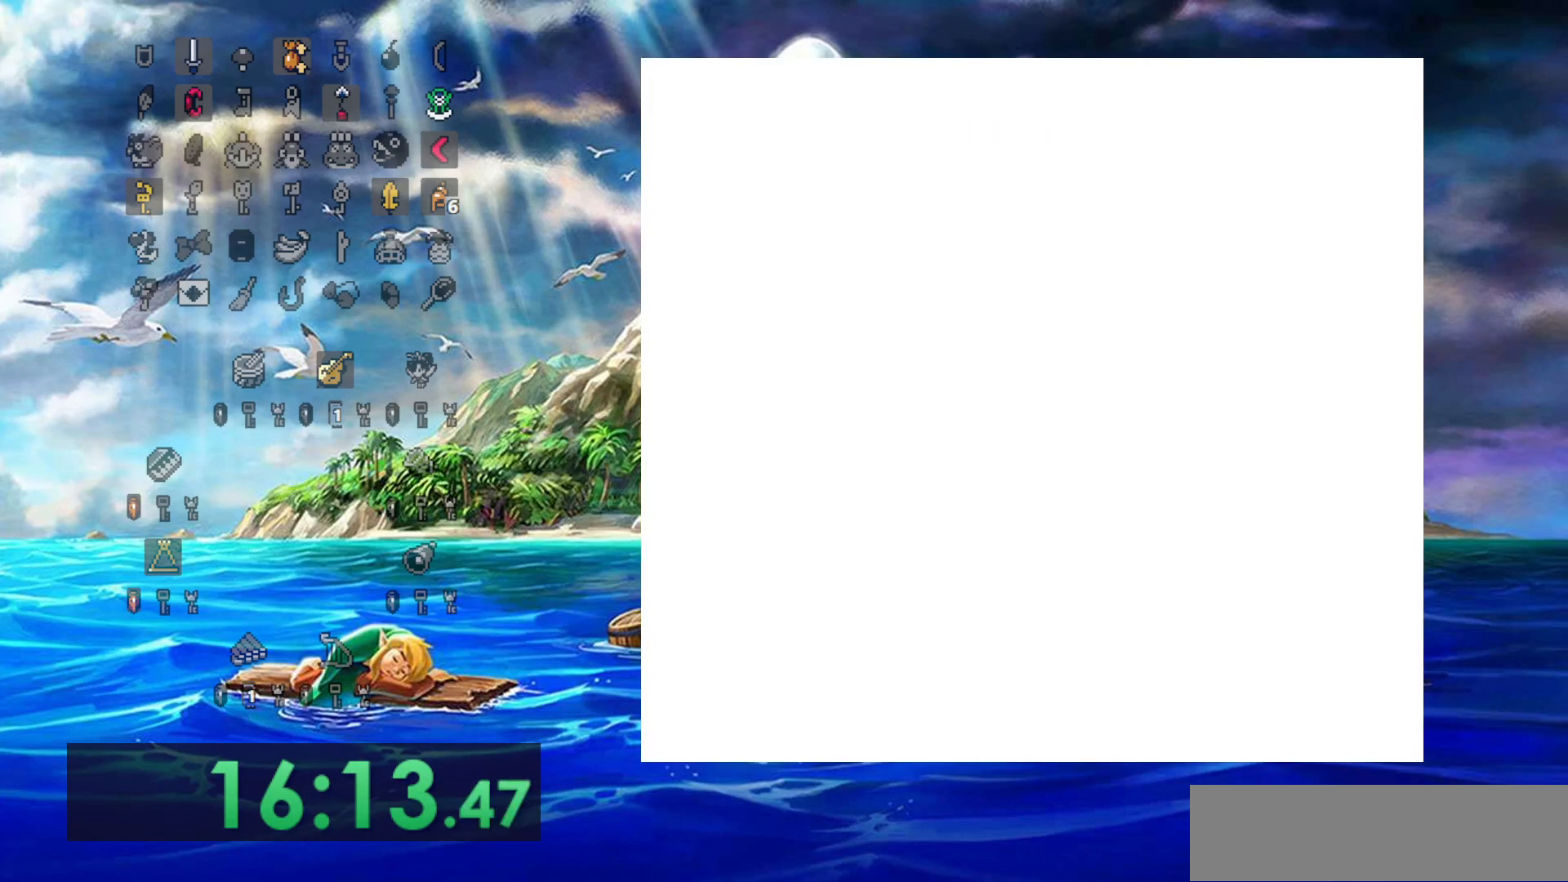
{"dt_ms": 500, "buttons": ["DPAD_UP"], "events": [[333, "DPAD_UP", "down"]]}
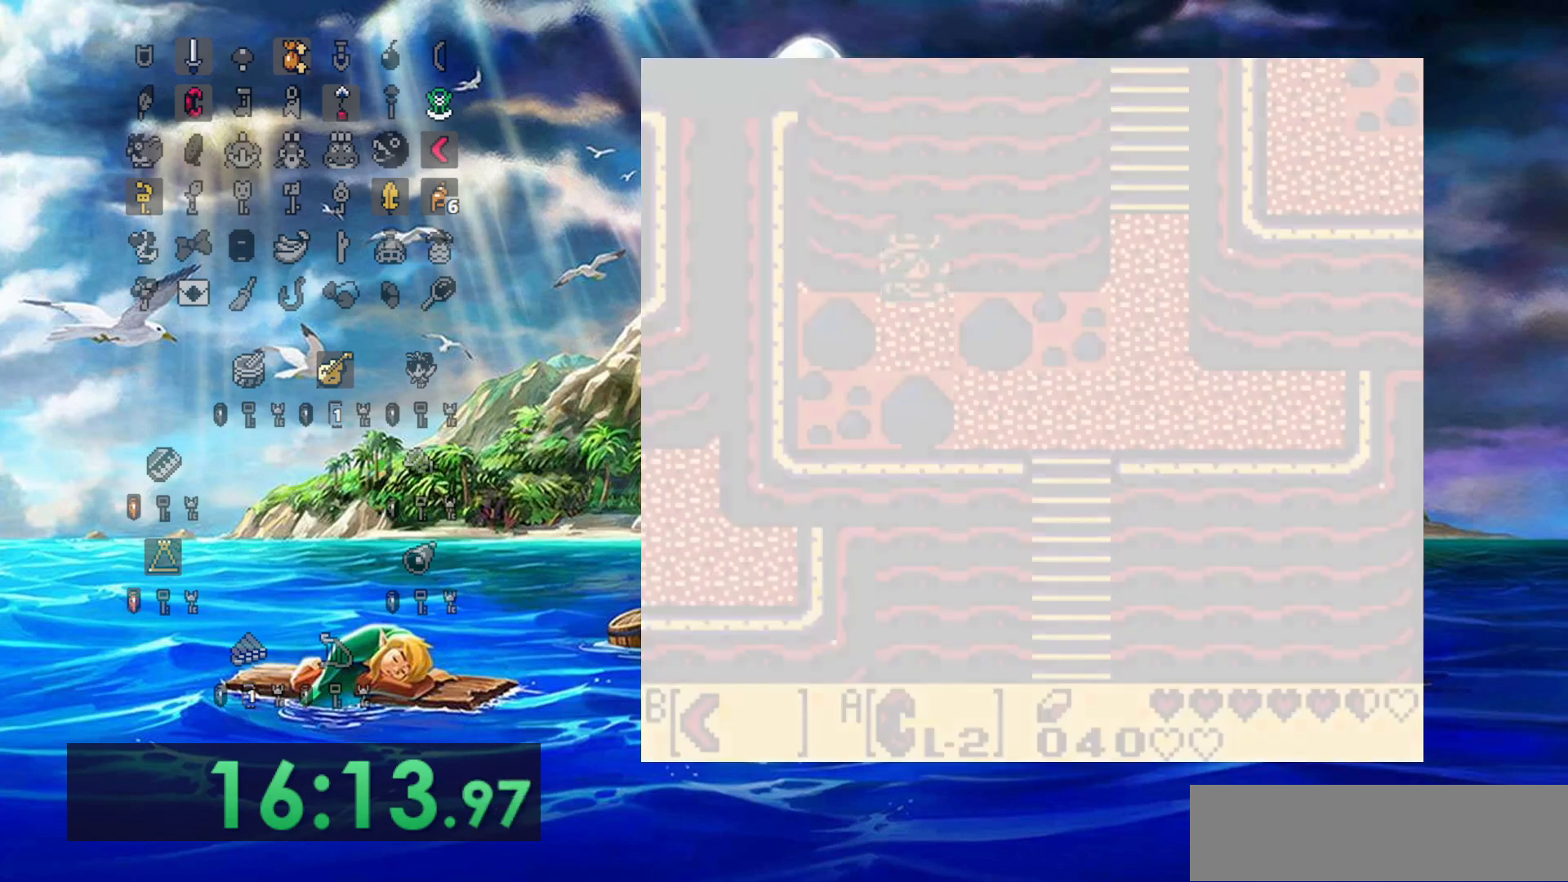
{"dt_ms": 500, "buttons": ["DPAD_UP"], "events": []}
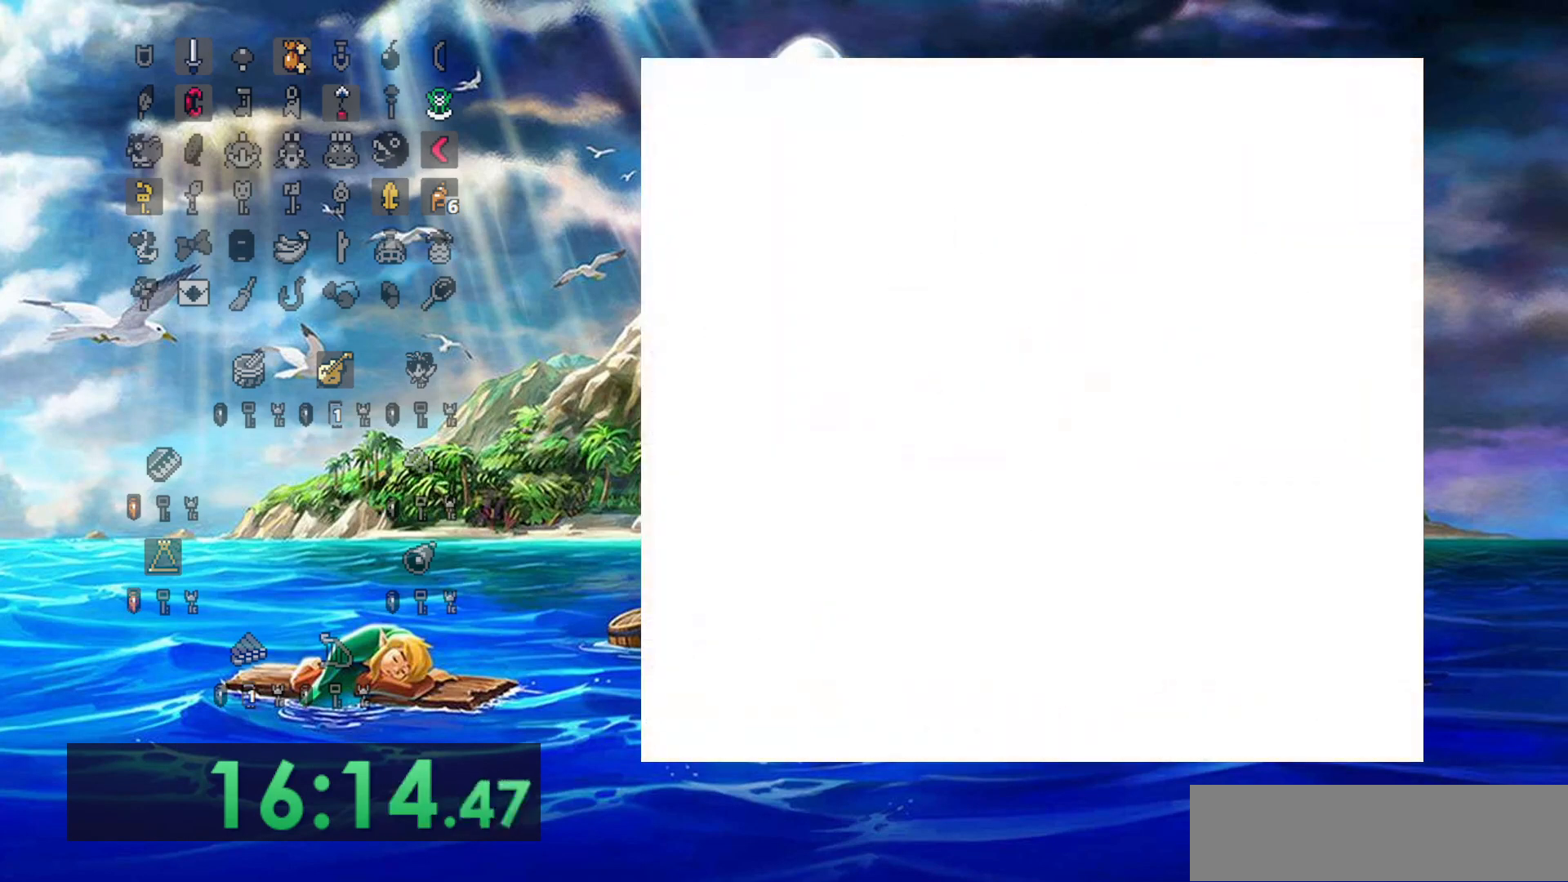
{"dt_ms": 500, "buttons": ["DPAD_UP"], "events": []}
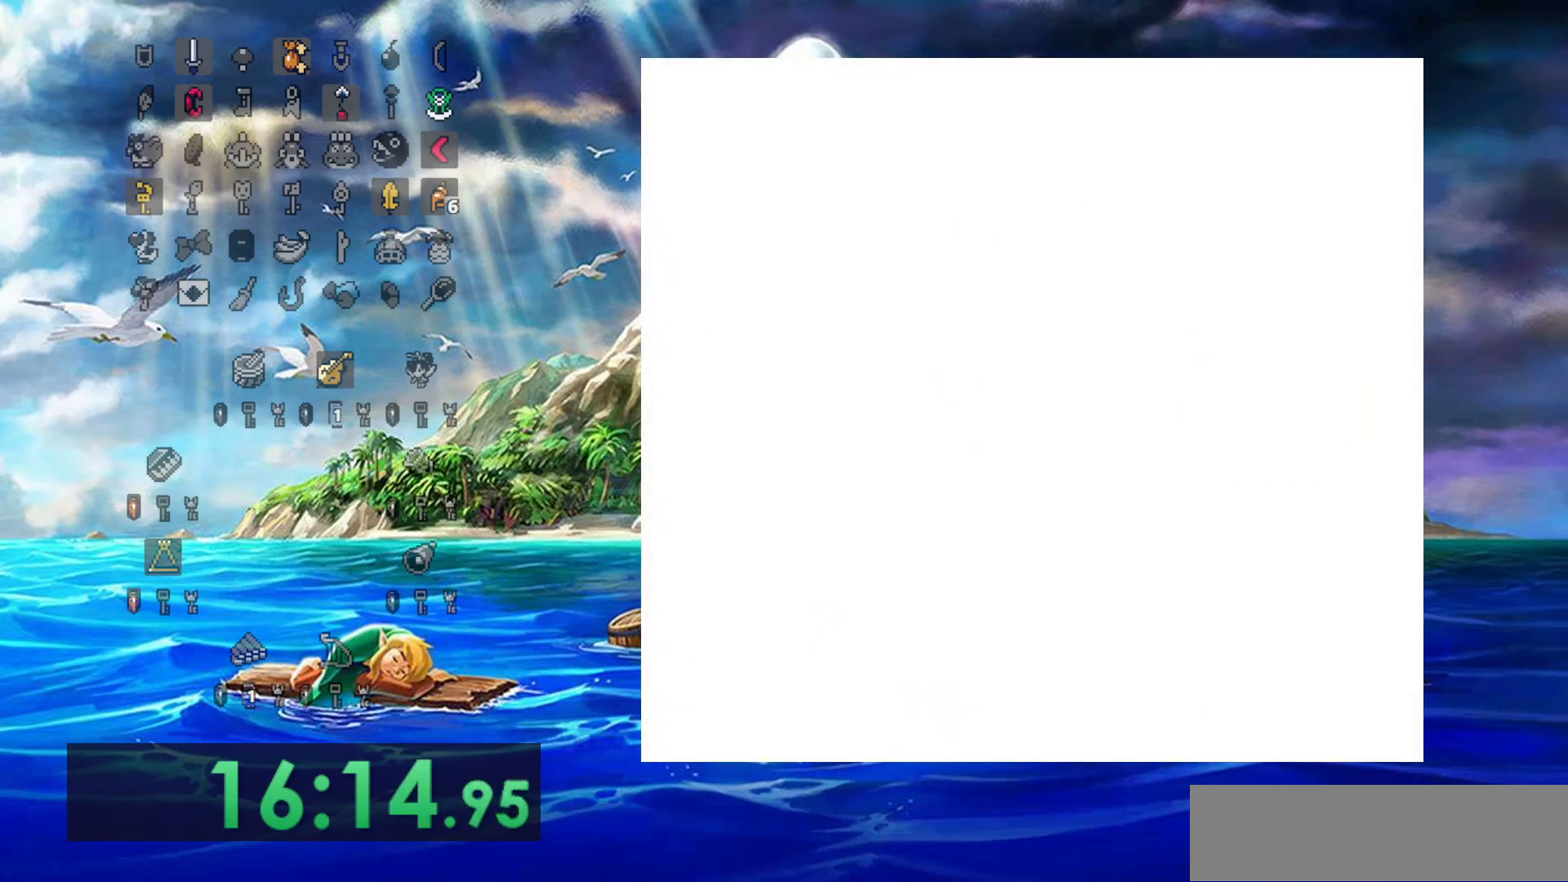
{"dt_ms": 1000, "buttons": ["DPAD_UP"], "events": [[483, "DPAD_RIGHT", "down"], [567, "DPAD_RIGHT", "up"]]}
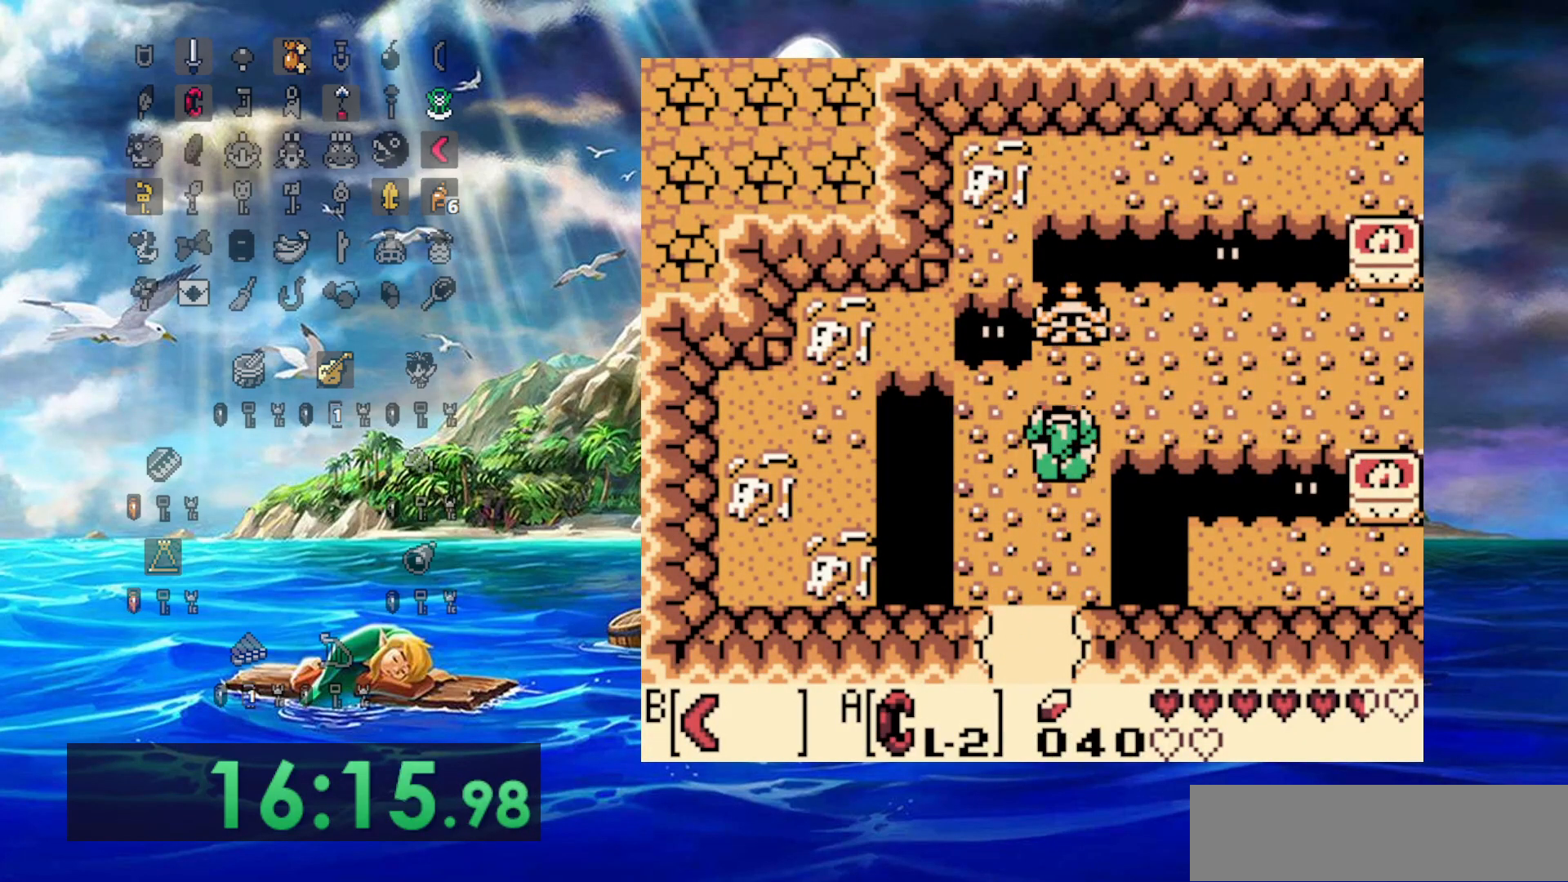
{"dt_ms": 500, "buttons": ["DPAD_RIGHT"], "events": [[200, "DPAD_RIGHT", "down"], [333, "DPAD_UP", "up"]]}
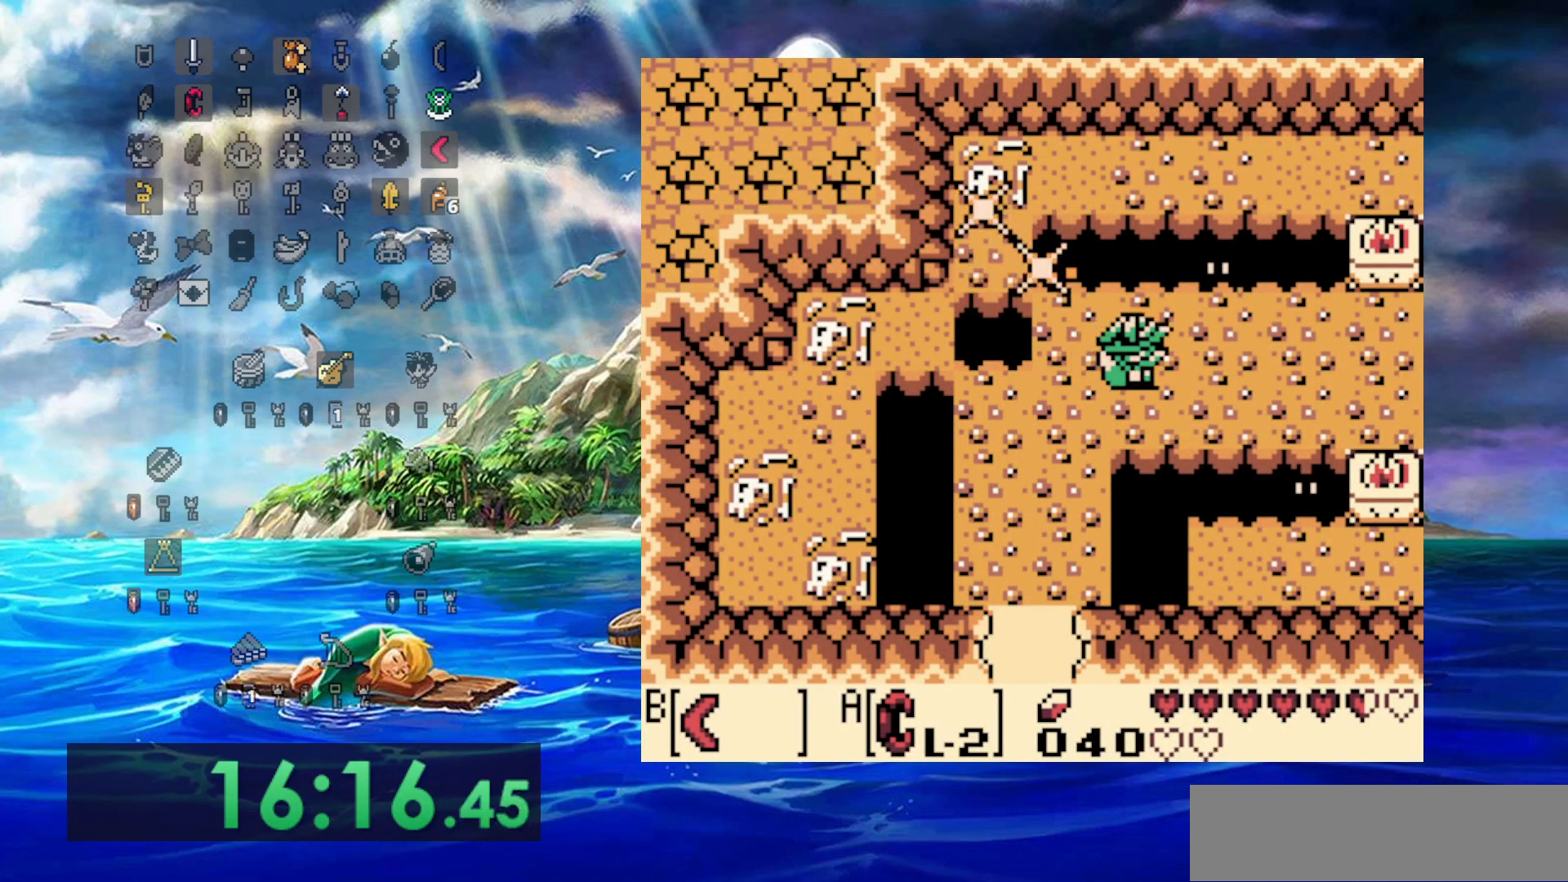
{"dt_ms": 500, "buttons": ["DPAD_RIGHT"], "events": []}
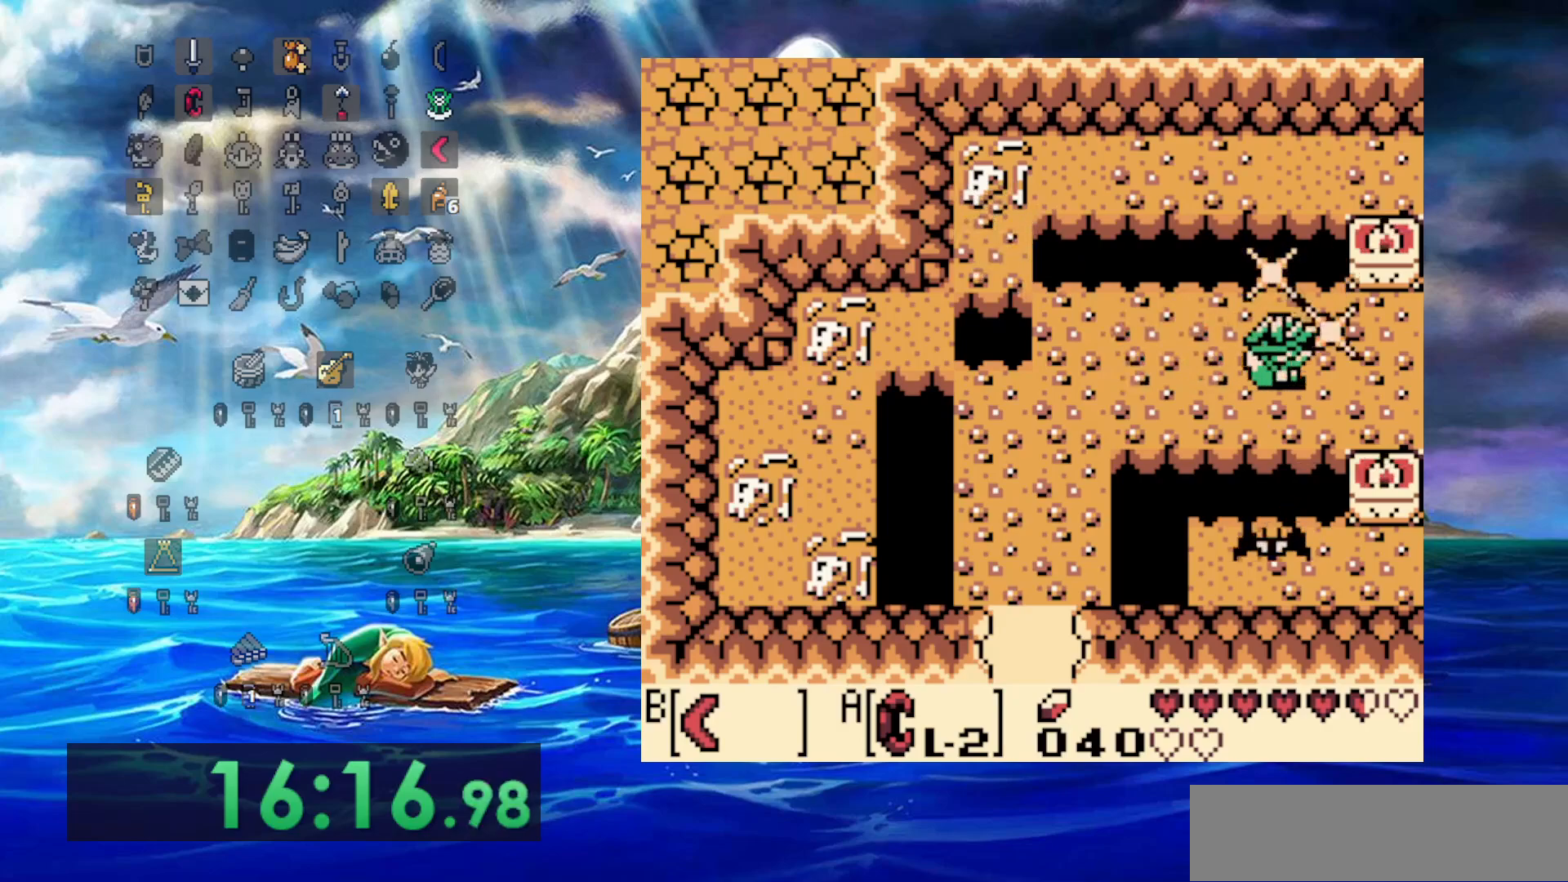
{"dt_ms": 500, "buttons": ["DPAD_RIGHT"], "events": []}
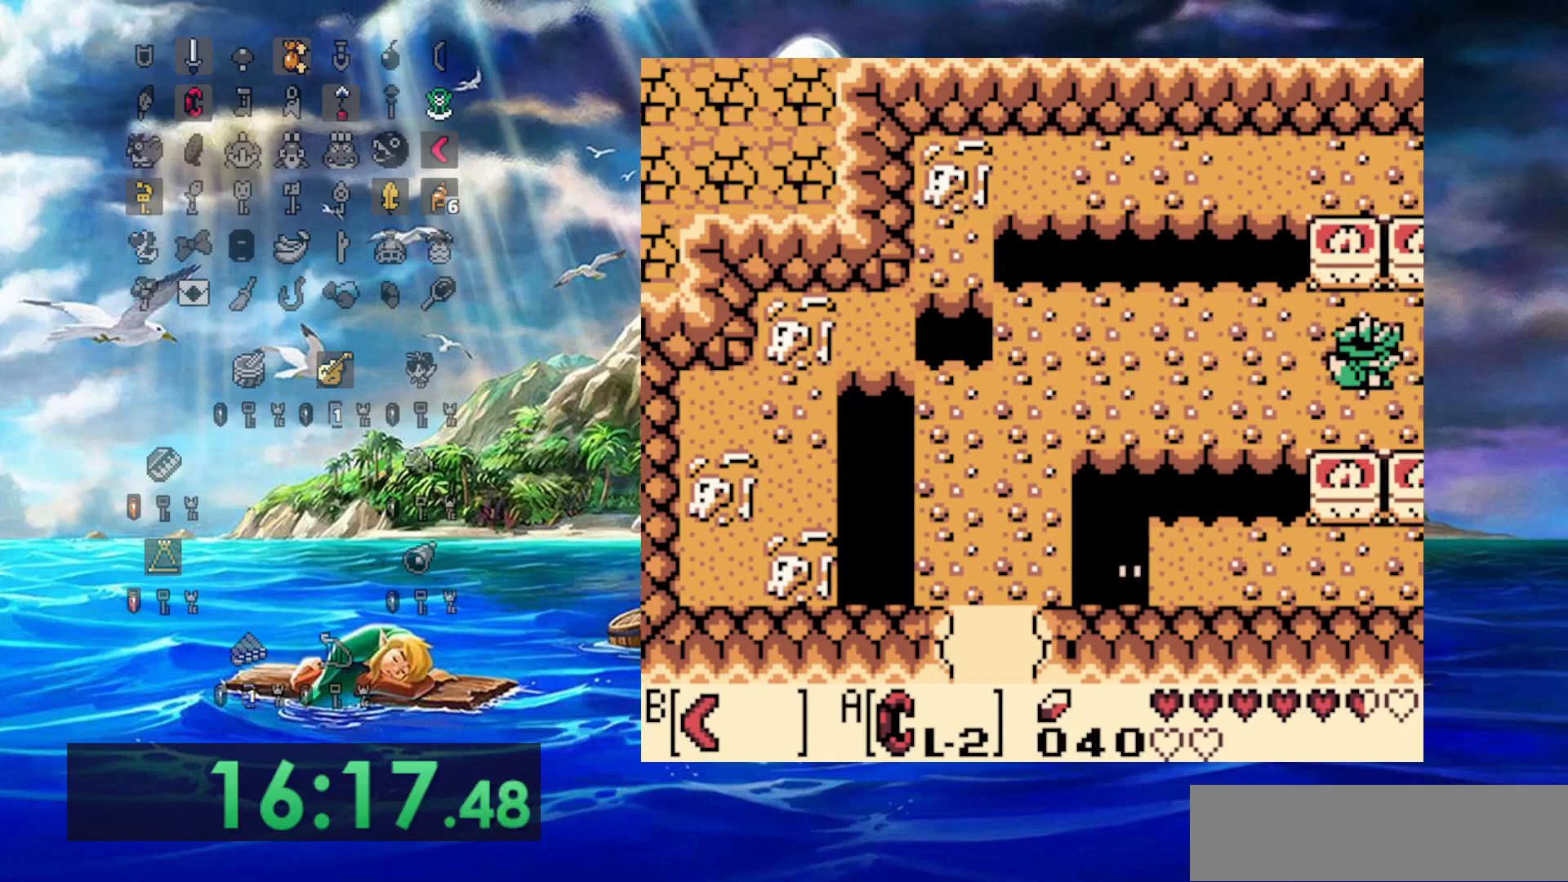
{"dt_ms": 500, "buttons": ["DPAD_DOWN", "DPAD_RIGHT"], "events": [[233, "DPAD_DOWN", "down"]]}
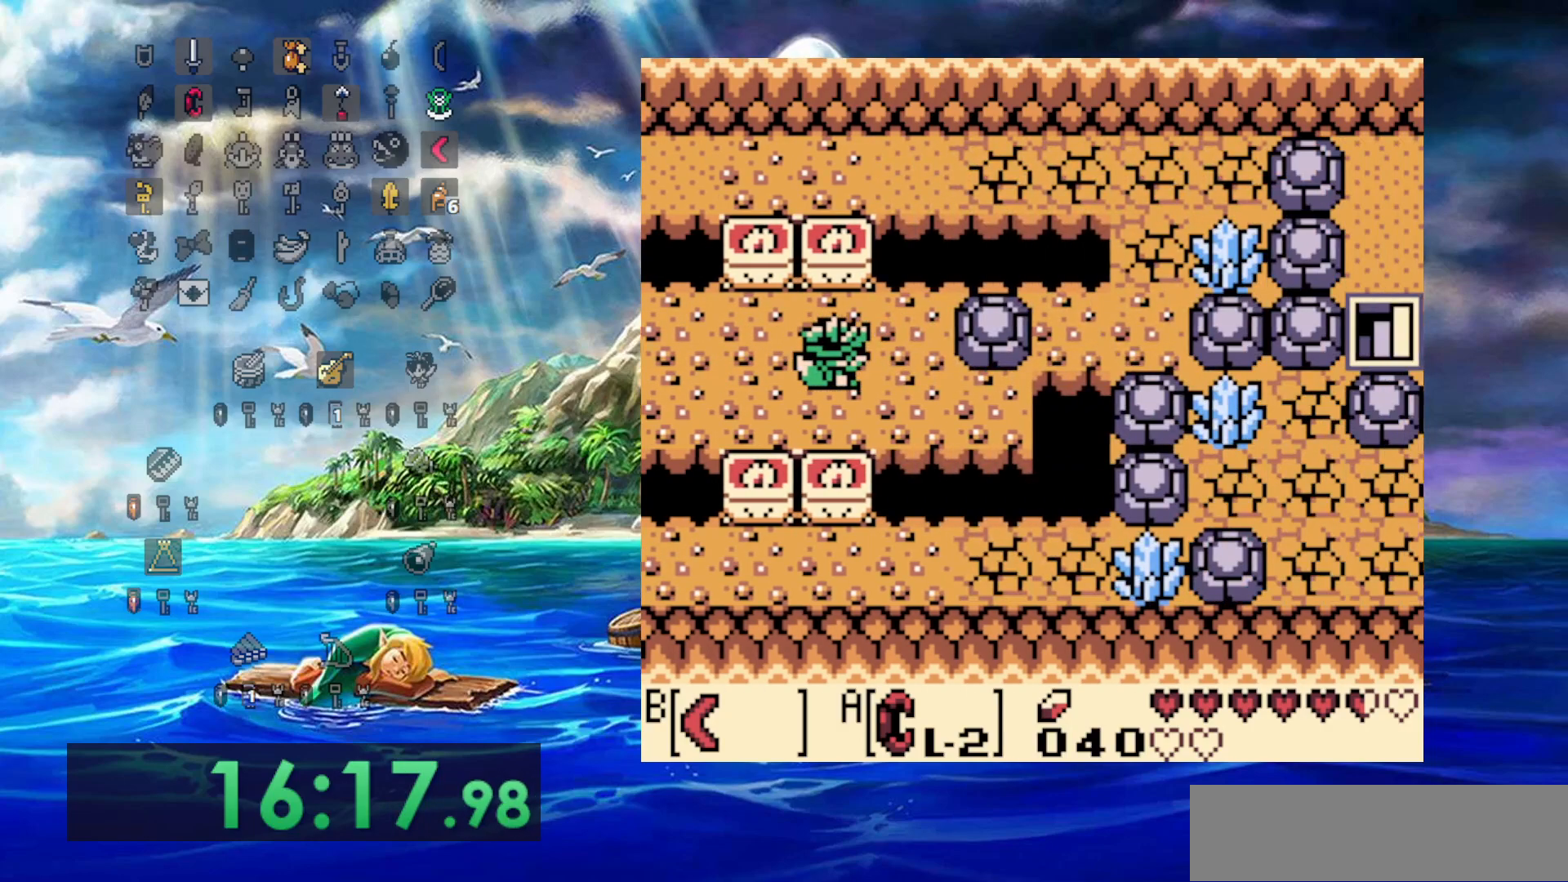
{"dt_ms": 500, "buttons": ["DPAD_RIGHT"], "events": [[283, "DPAD_DOWN", "up"]]}
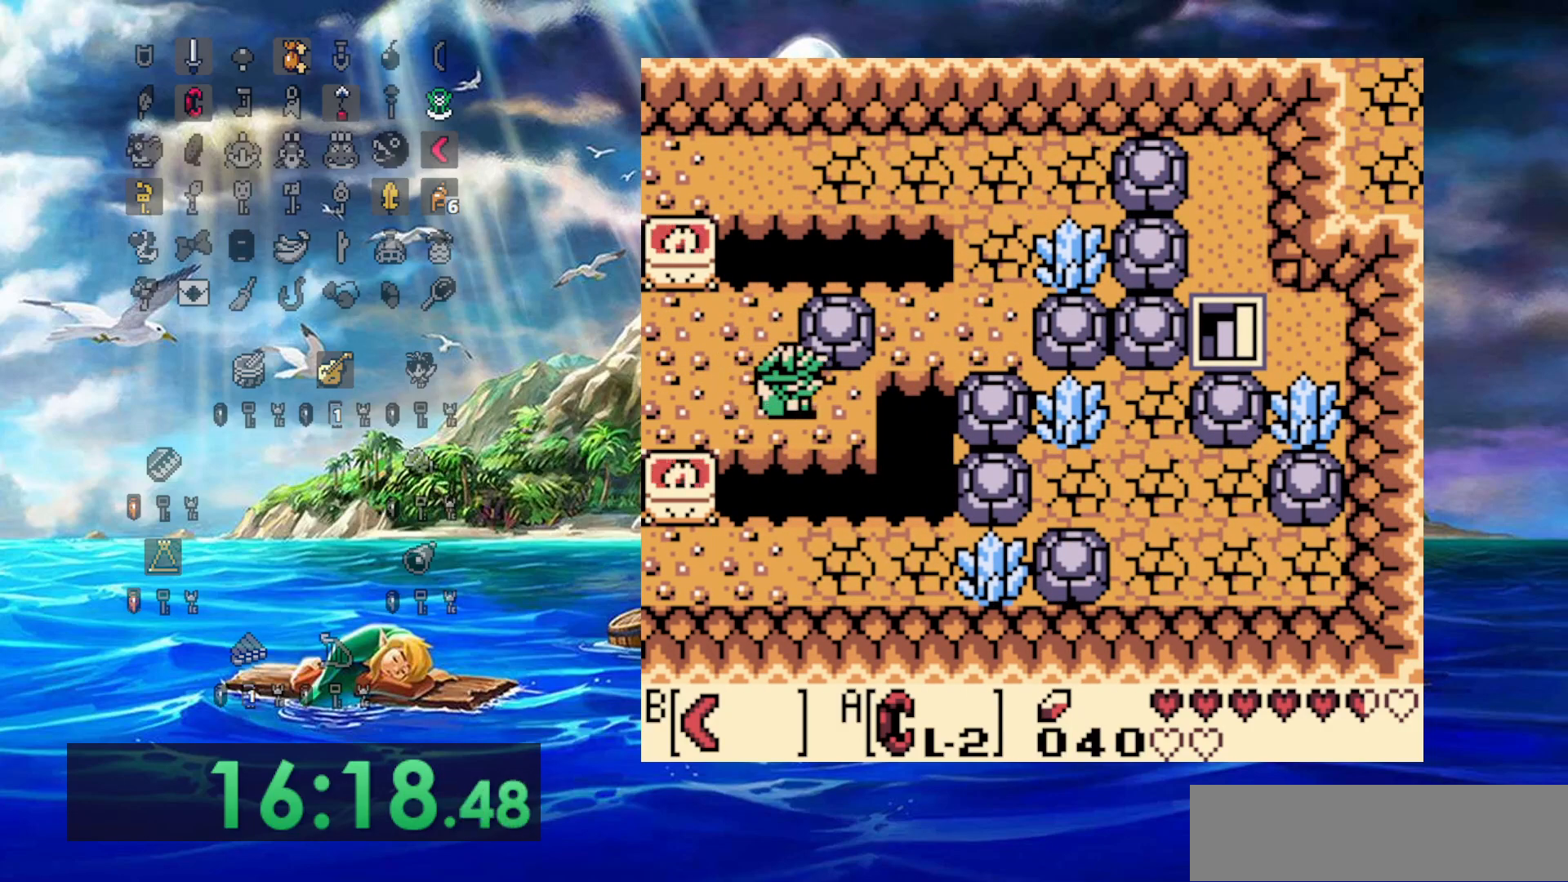
{"dt_ms": 500, "buttons": ["DPAD_UP"], "events": [[133, "DPAD_RIGHT", "up"], [400, "DPAD_UP", "down"]]}
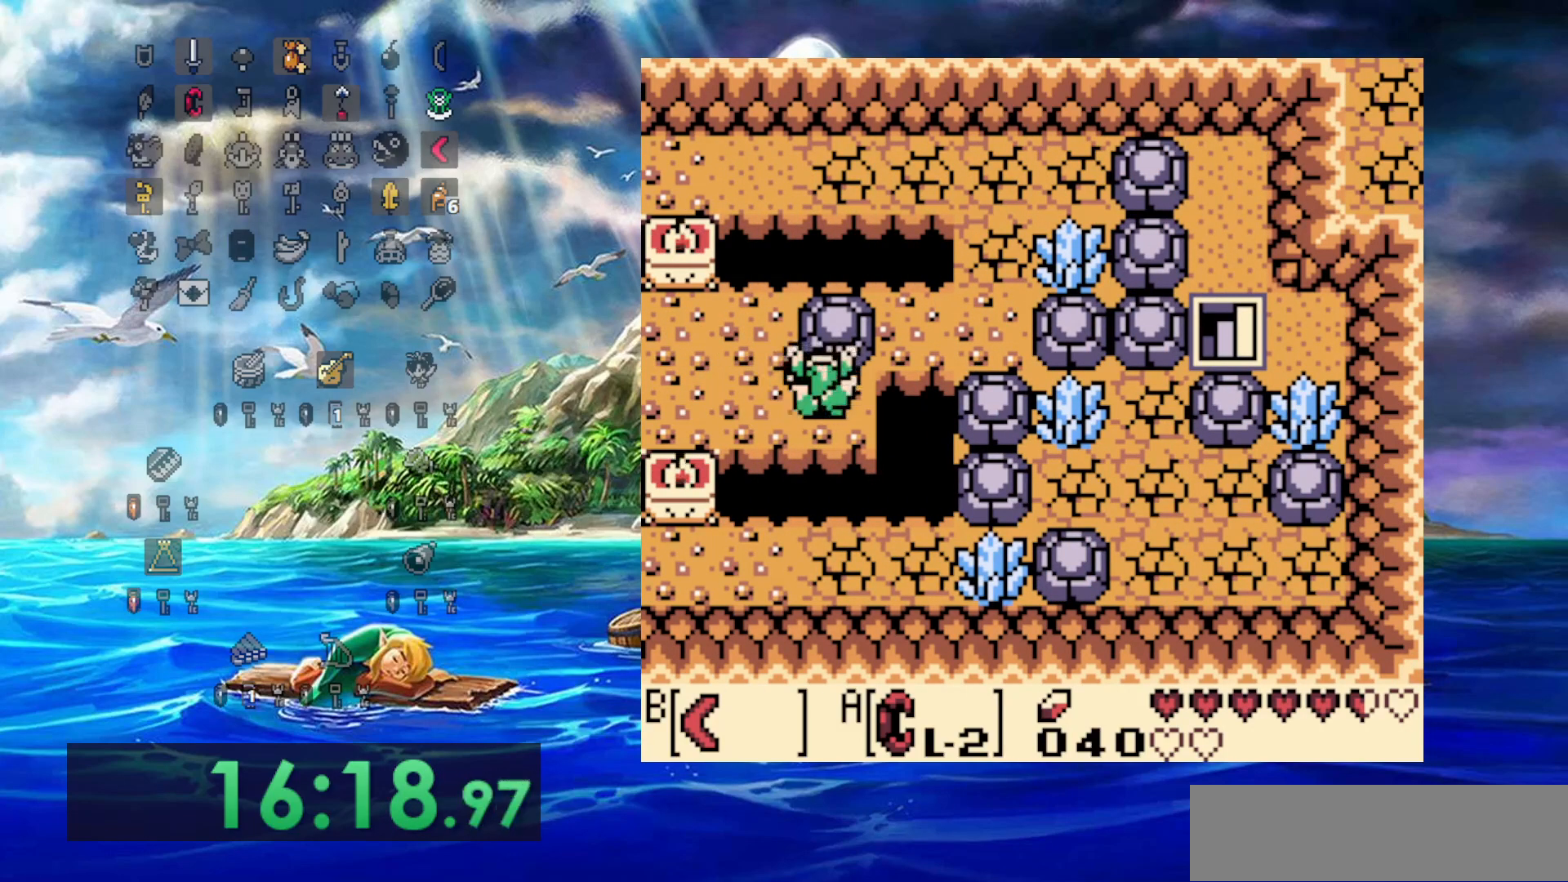
{"dt_ms": 500, "buttons": ["DPAD_UP"], "events": []}
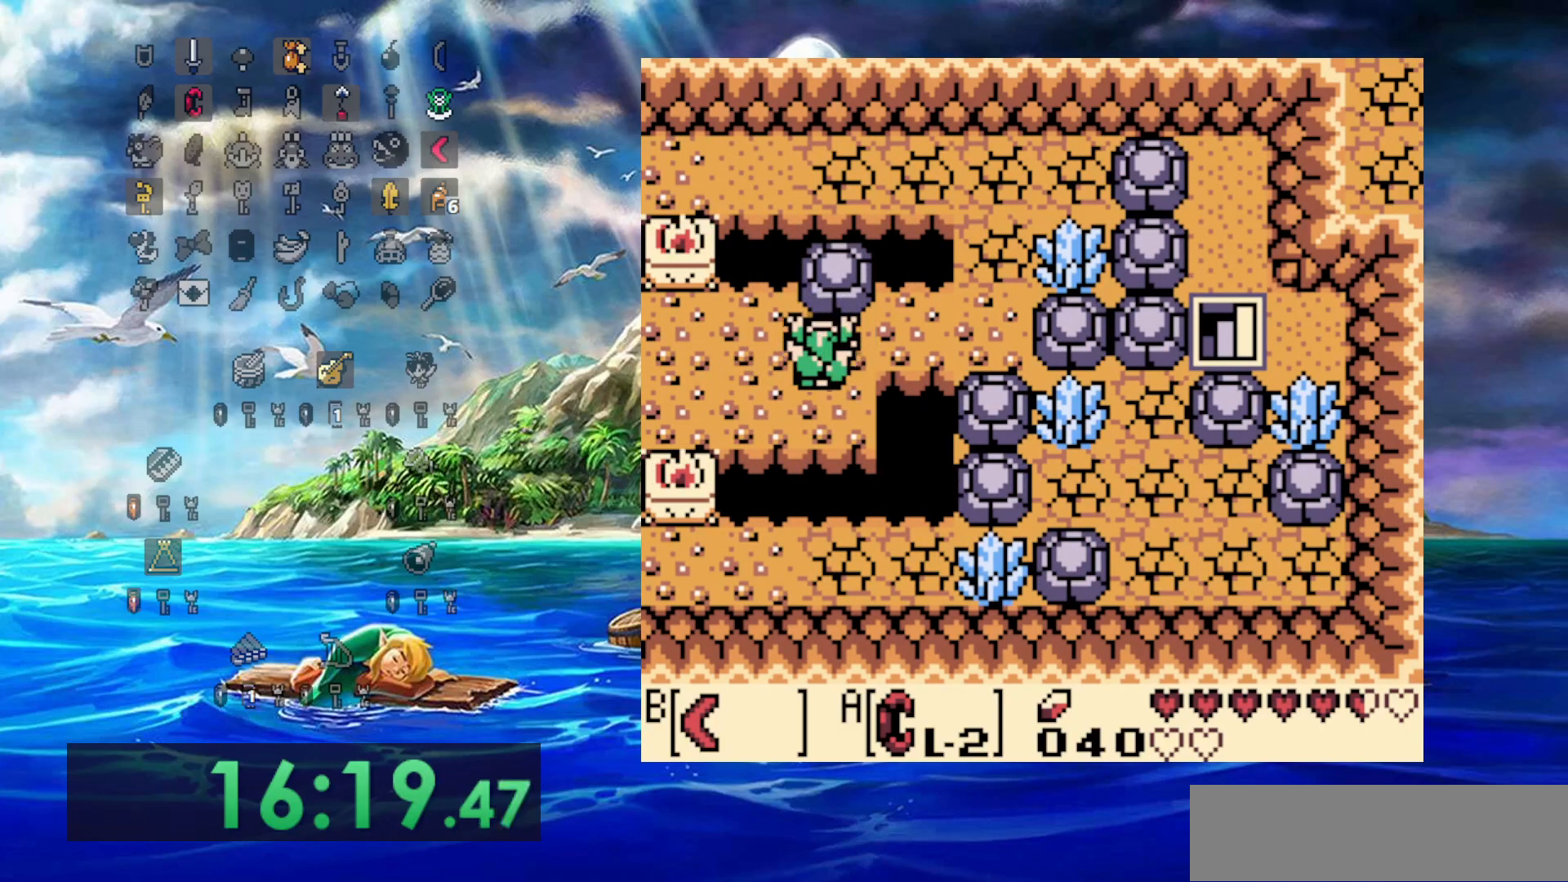
{"dt_ms": 500, "buttons": [], "events": [[17, "DPAD_RIGHT", "down"], [67, "DPAD_UP", "up"], [217, "DPAD_RIGHT", "up"]]}
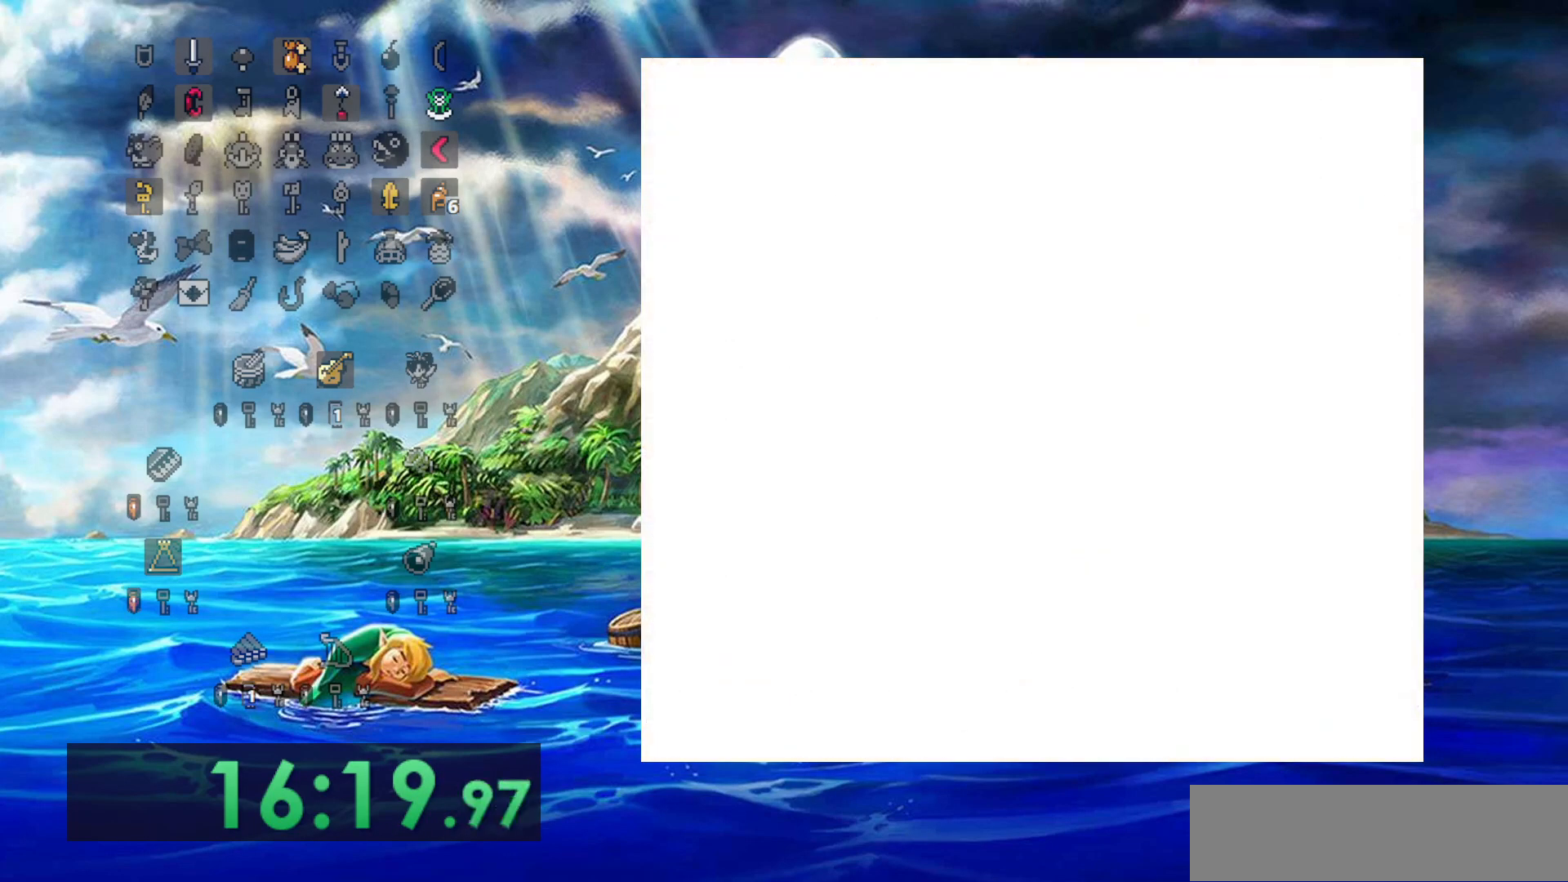
{"dt_ms": 500, "buttons": [], "events": []}
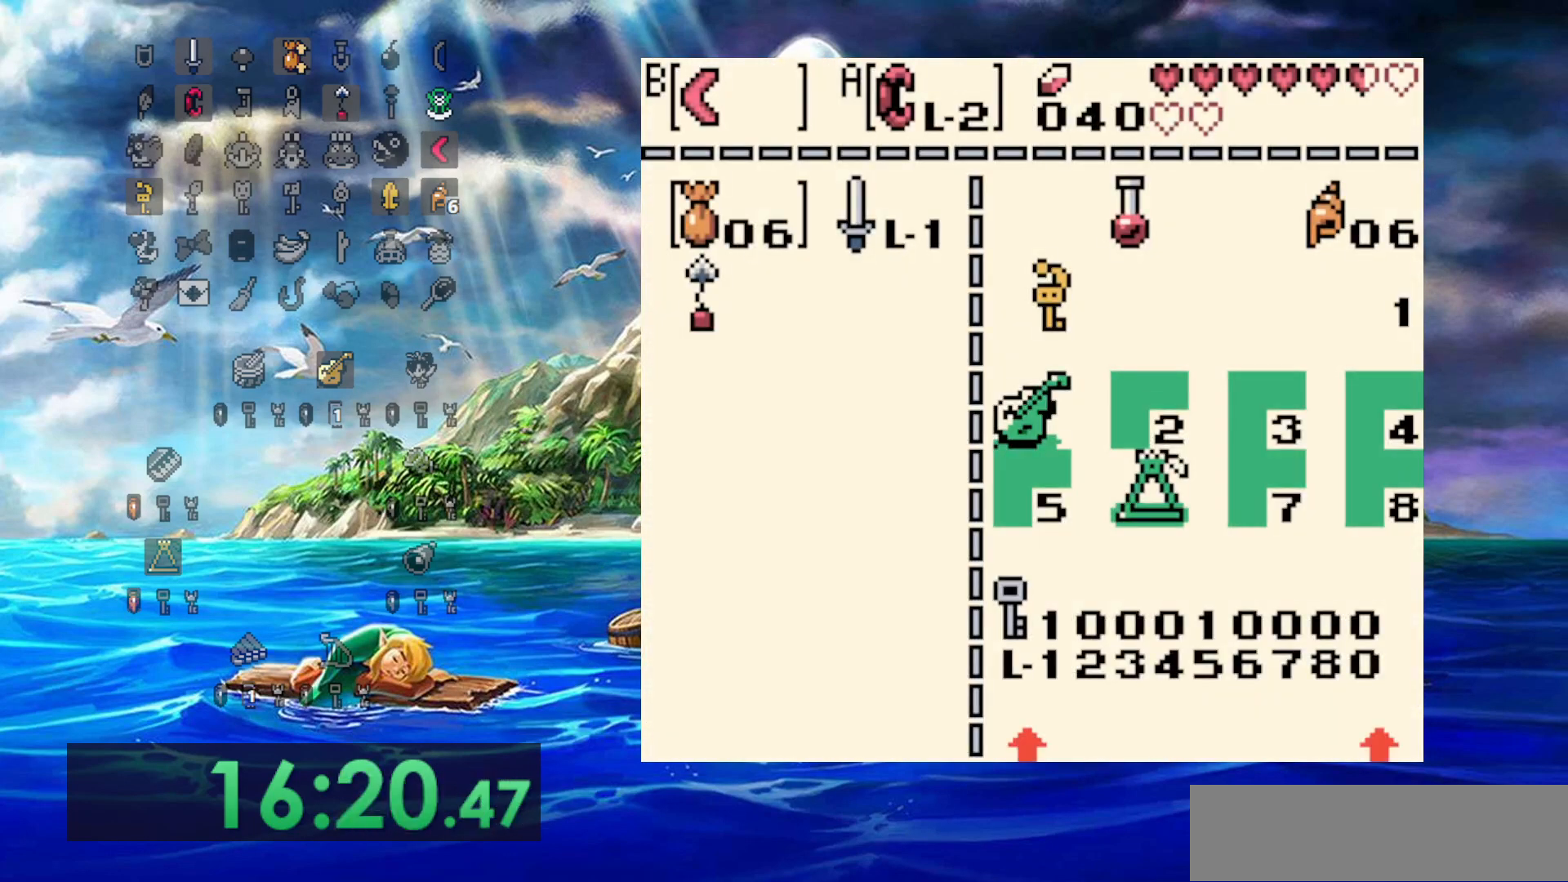
{"dt_ms": 500, "buttons": [], "events": [[183, "DPAD_RIGHT", "down"], [283, "DPAD_RIGHT", "up"]]}
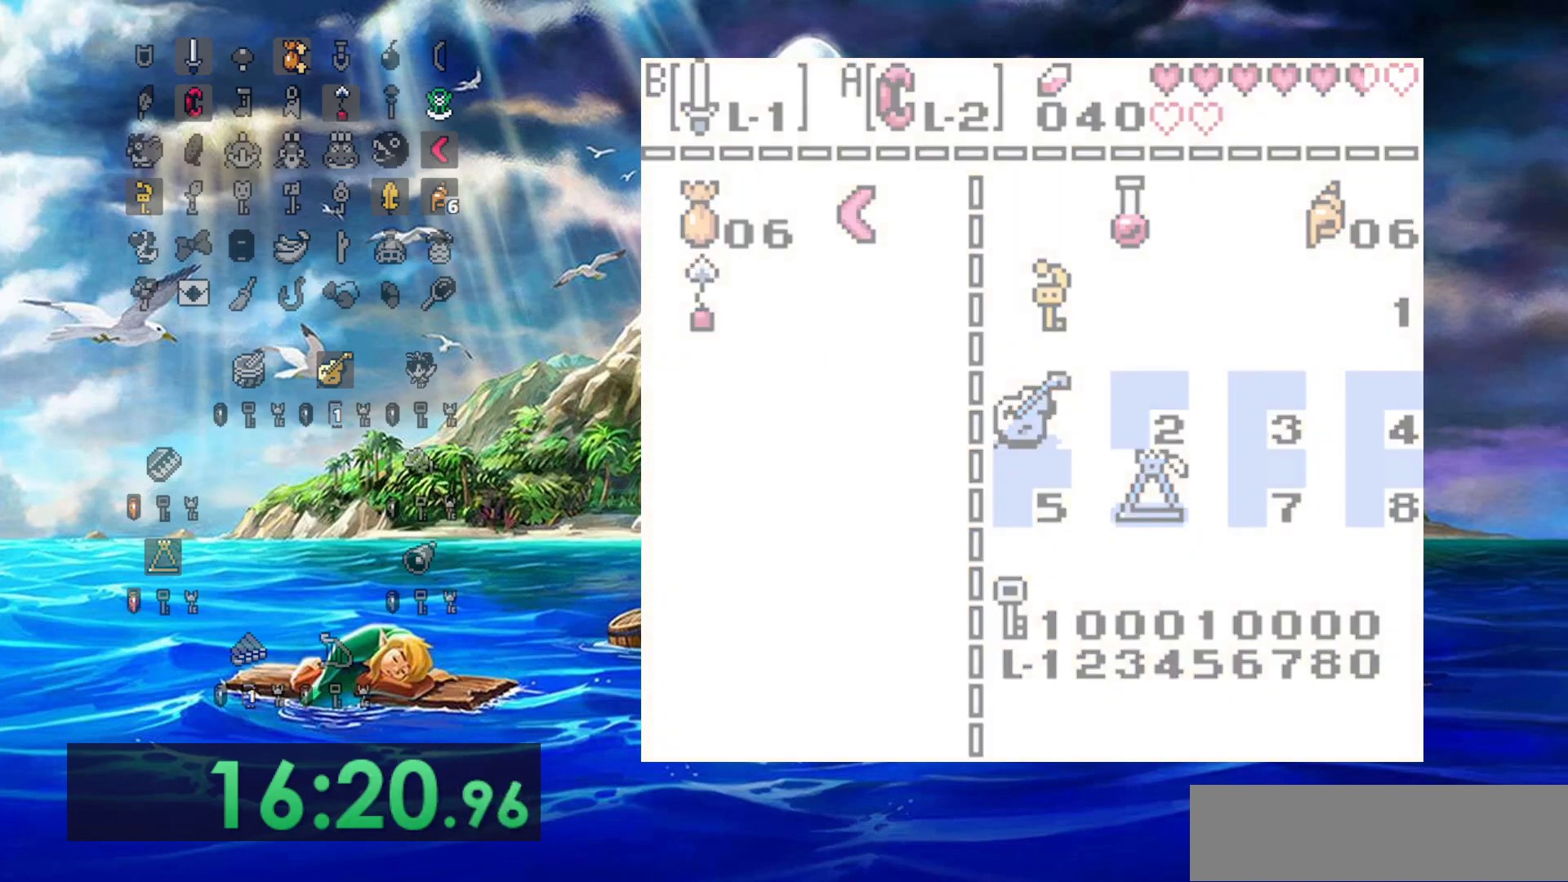
{"dt_ms": 500, "buttons": ["DPAD_RIGHT"], "events": [[50, "DPAD_RIGHT", "down"]]}